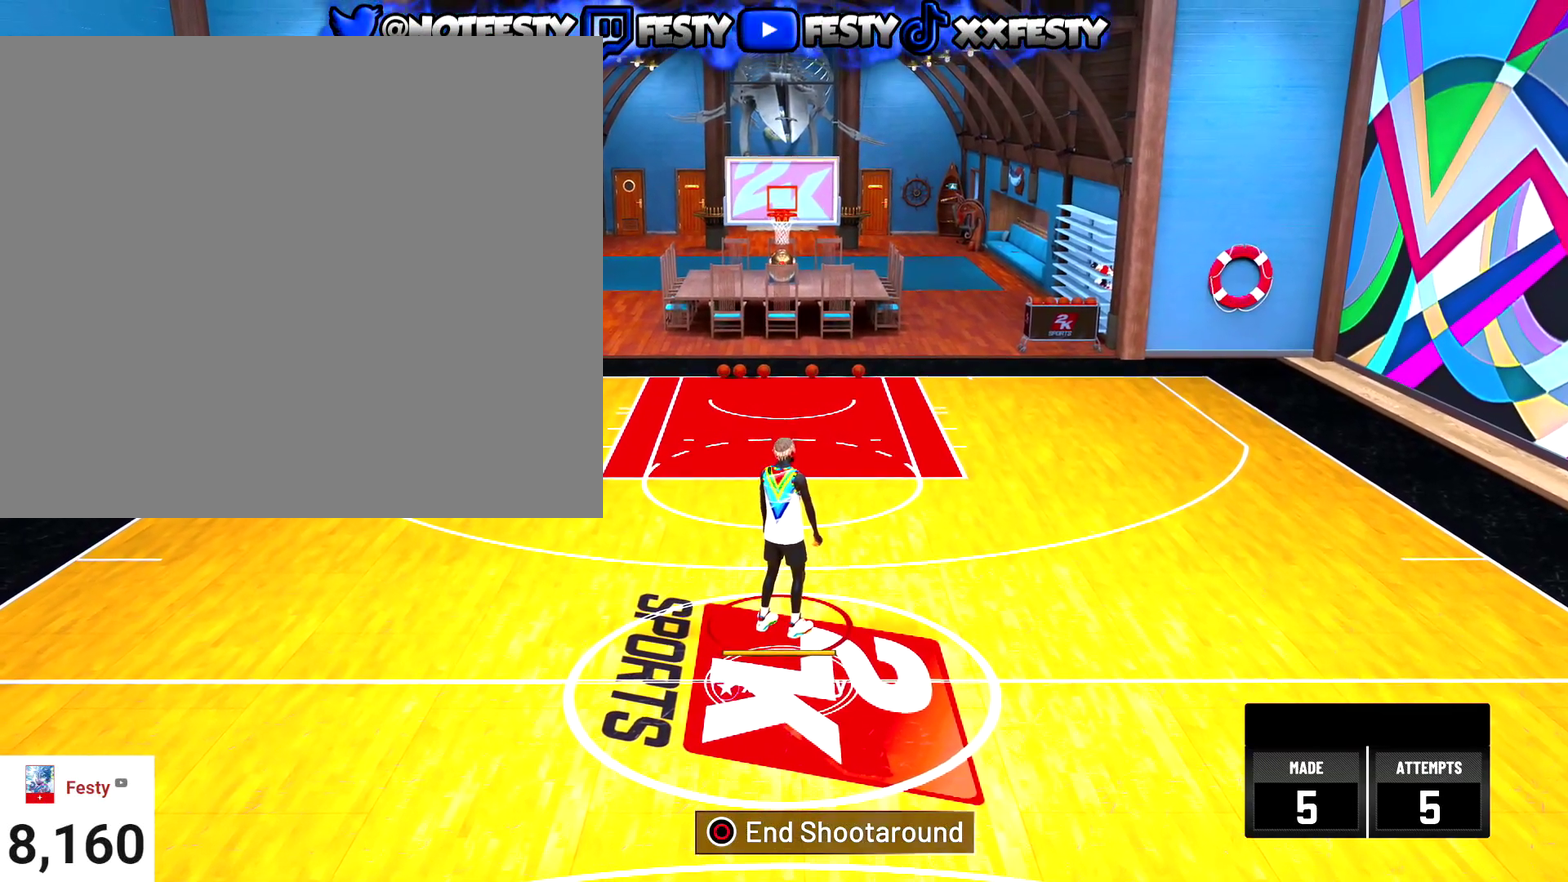
Gameplay with a controller (PlayStation layout); each line is a JSON object with the inputs held at the frame after it (dt_ms = milliseconds from this image to that frame). "events" lists button and stick changes between this image and that frame as [ms after this image, input, new state], when the widget could be followed in between. Not read: L1 R1.
{"dt_ms": 600, "buttons": ["R2"], "left_stick": "up-right", "right_stick": "center", "events": [[367, "left_stick", "up"], [400, "R2", "down"], [434, "left_stick", "up-right"]]}
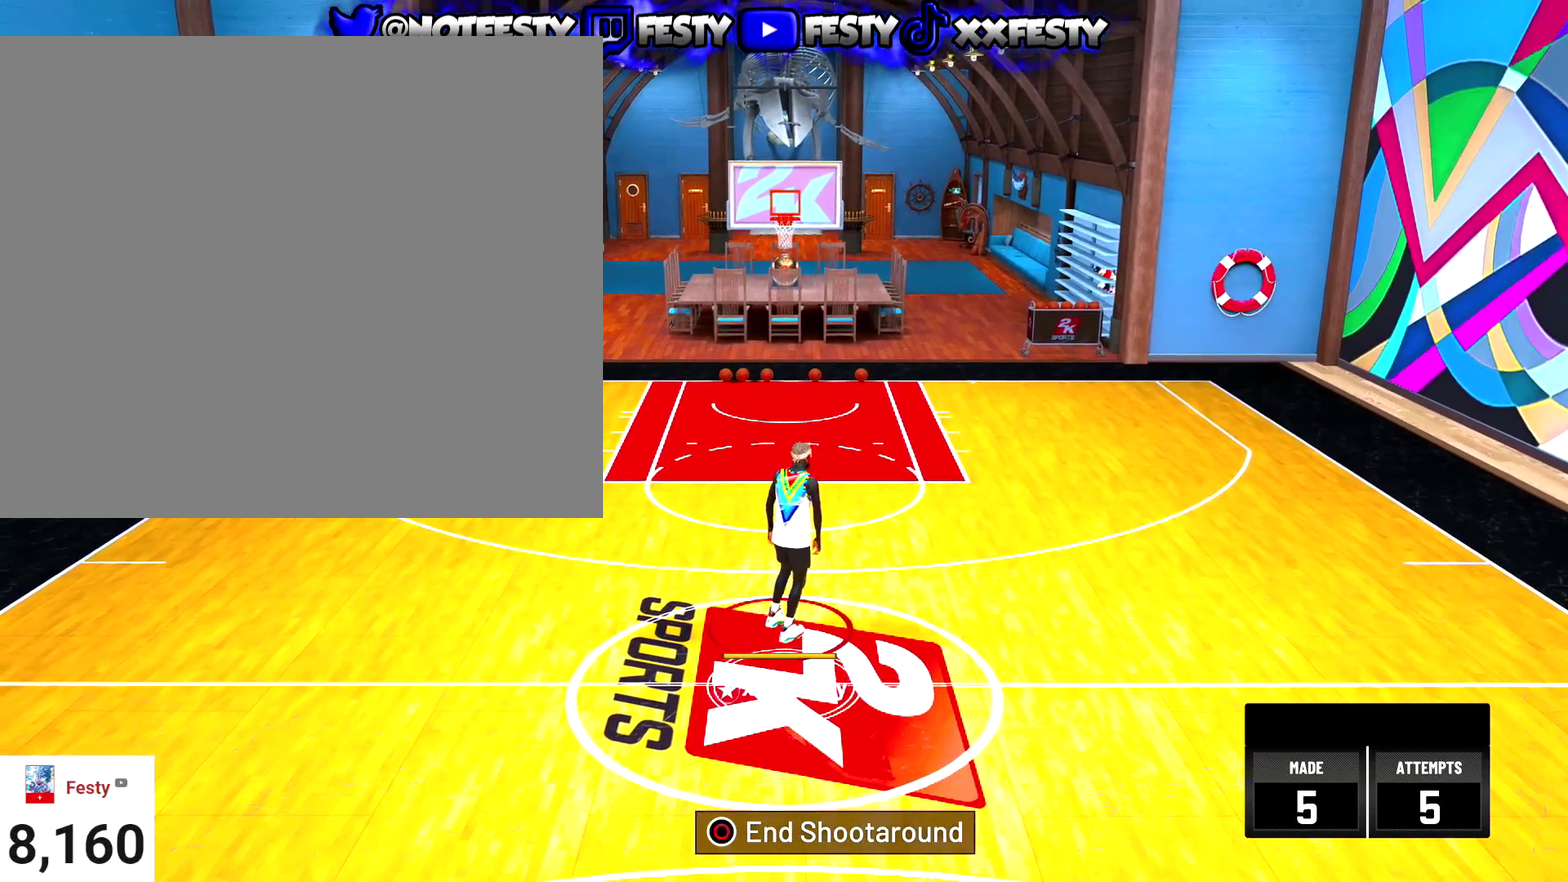
{"dt_ms": 401, "buttons": [], "left_stick": "up", "right_stick": "center", "events": [[134, "left_stick", "up"], [234, "R2", "up"]]}
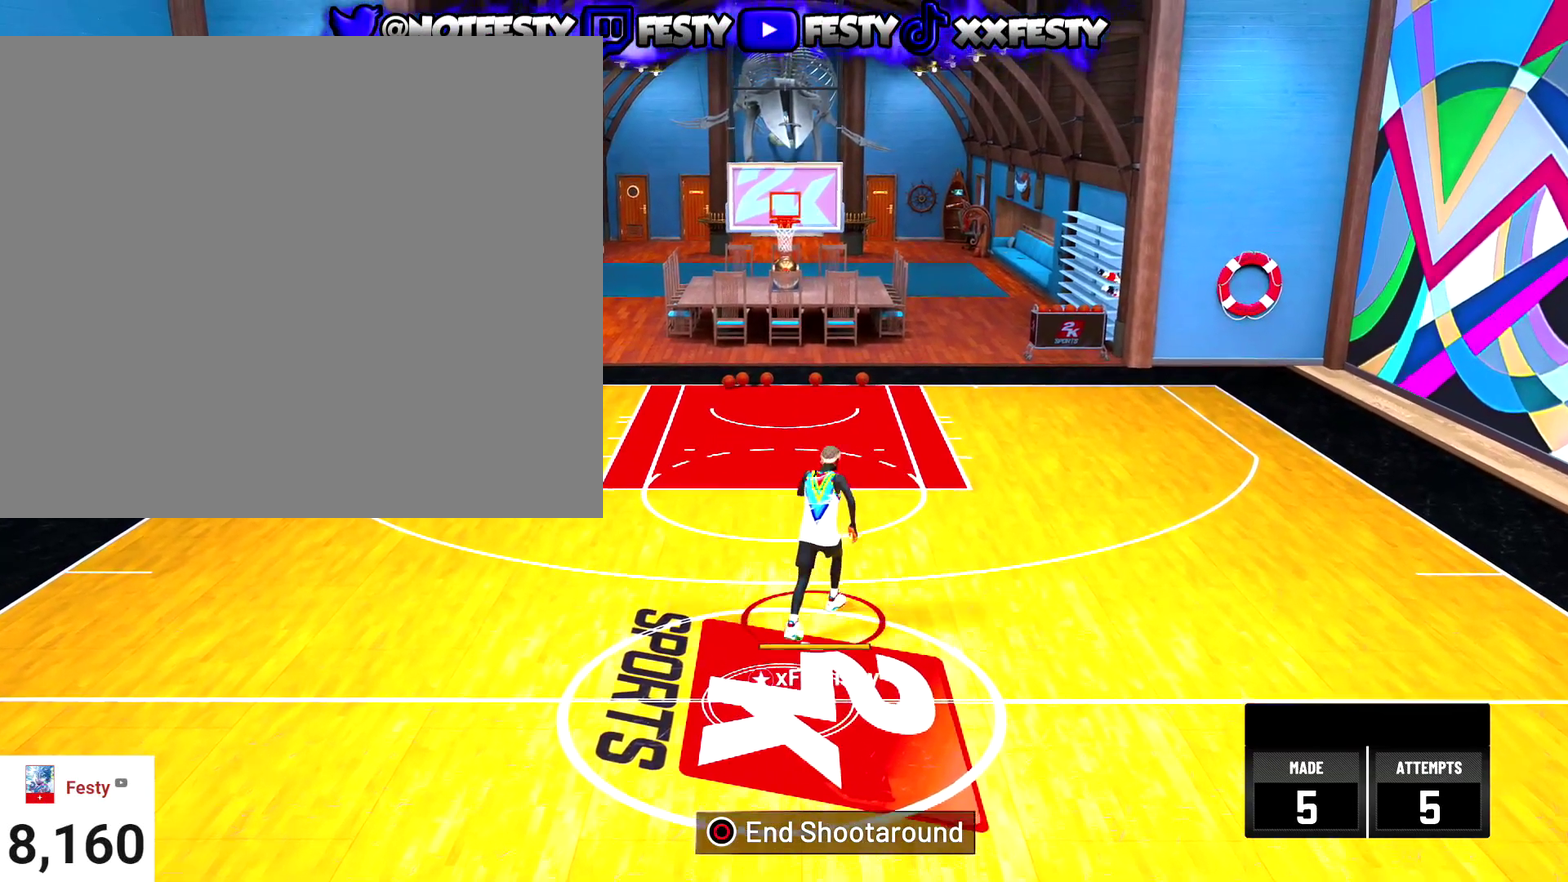
{"dt_ms": 600, "buttons": ["R2"], "left_stick": "up", "right_stick": "center", "events": [[167, "R2", "down"]]}
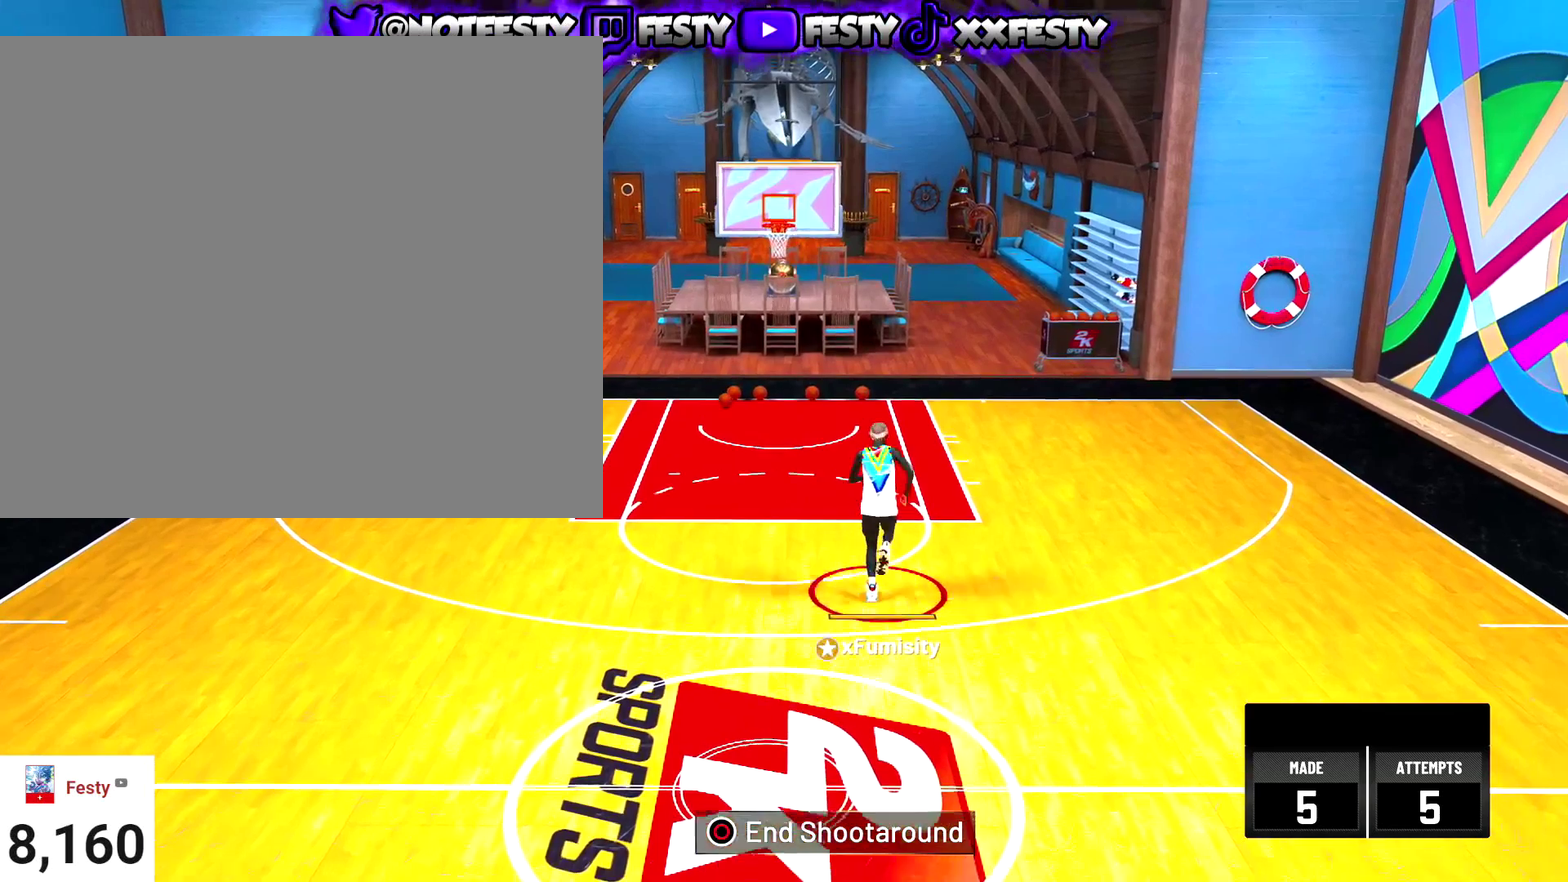
{"dt_ms": 301, "buttons": ["R2"], "left_stick": "up-left", "right_stick": "center", "events": [[301, "left_stick", "up-left"]]}
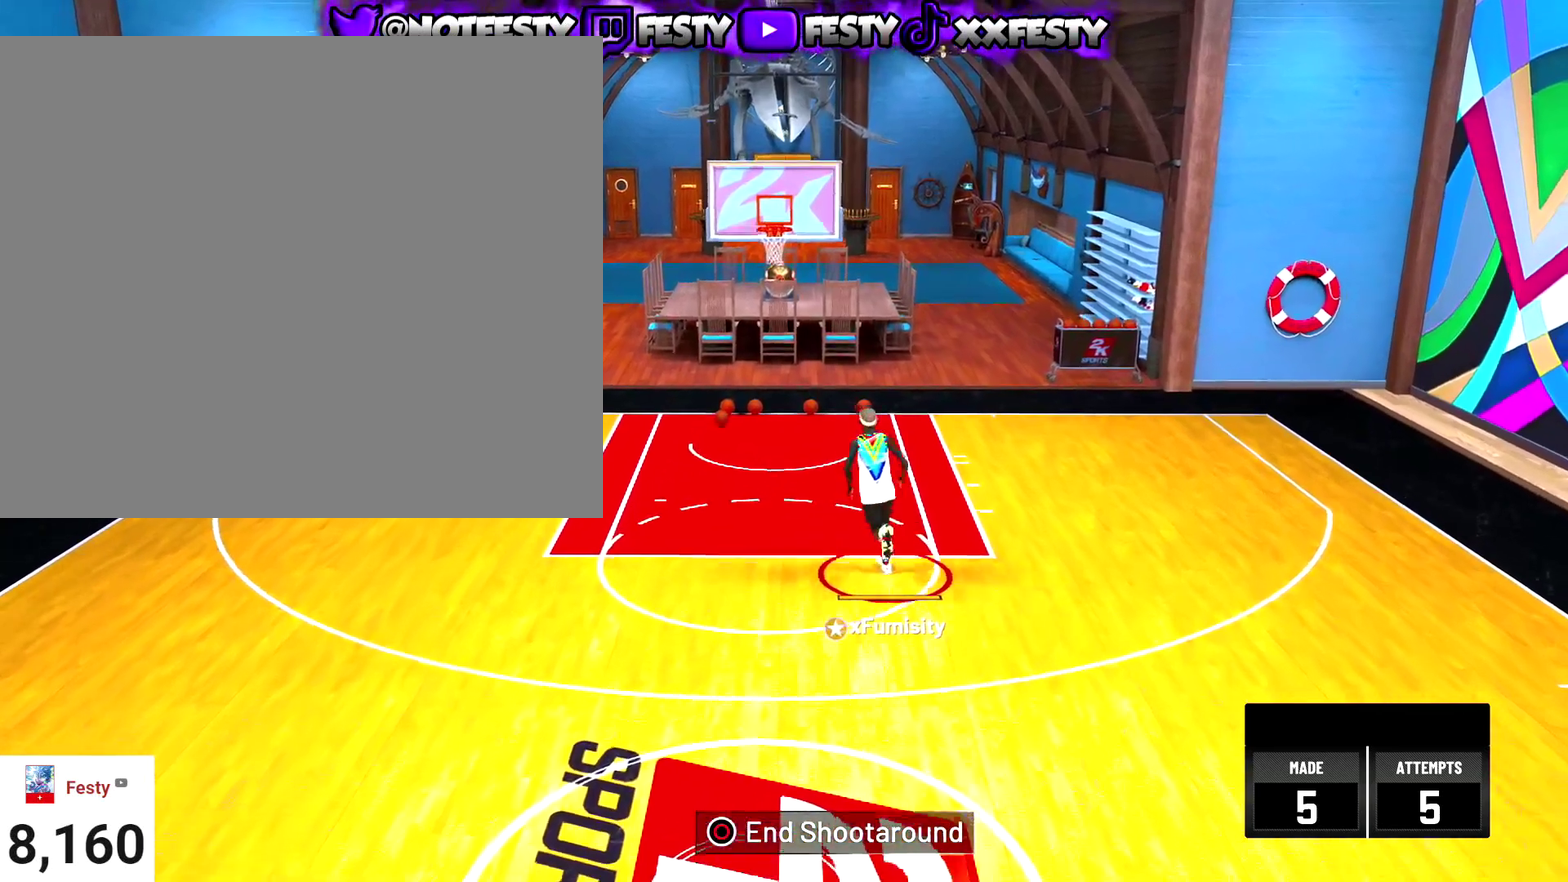
{"dt_ms": 700, "buttons": [], "left_stick": "up", "right_stick": "center", "events": [[200, "left_stick", "up"], [567, "R2", "up"]]}
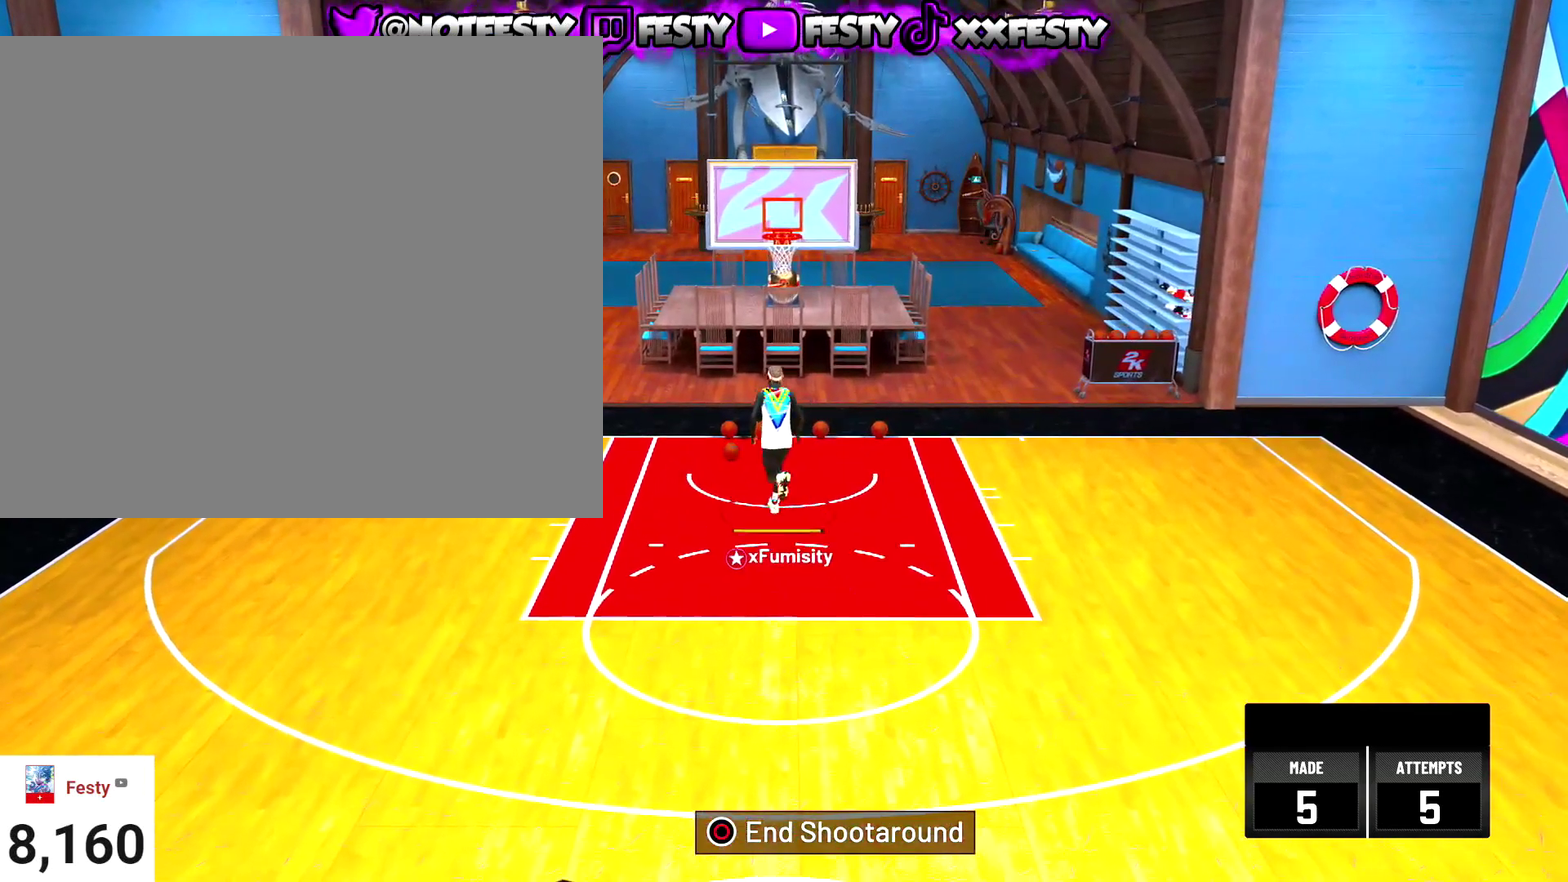
{"dt_ms": 301, "buttons": [], "left_stick": "center", "right_stick": "center", "events": [[100, "left_stick", "center"]]}
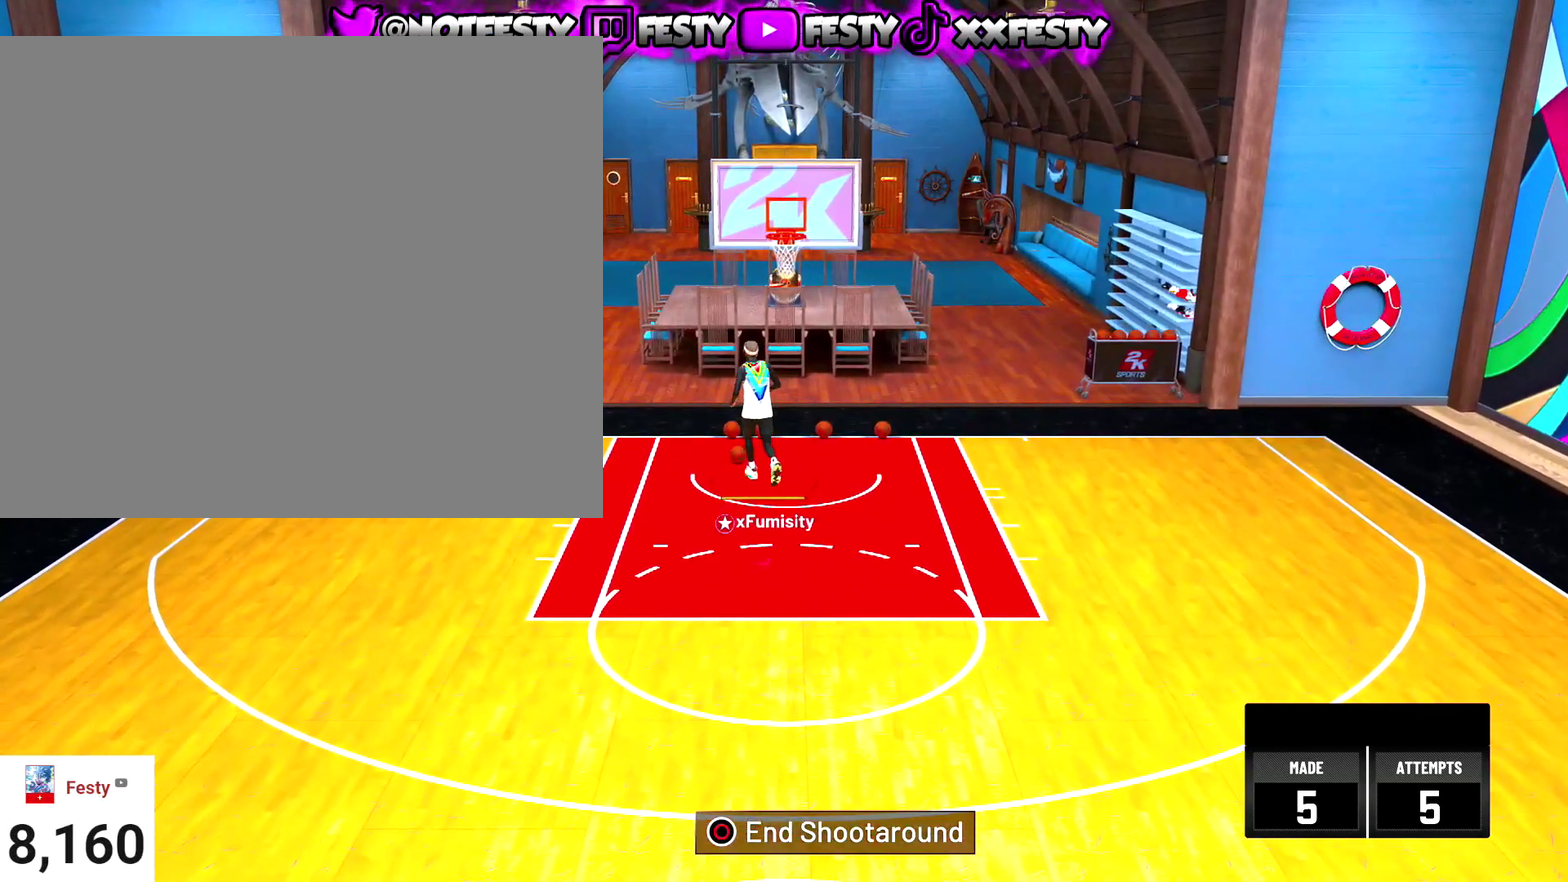
{"dt_ms": 700, "buttons": ["R2"], "left_stick": "left", "right_stick": "center", "events": [[33, "R2", "down"], [167, "R2", "up"], [200, "left_stick", "left"], [267, "R2", "down"], [367, "R2", "up"], [467, "R2", "down"], [567, "R2", "up"], [667, "R2", "down"]]}
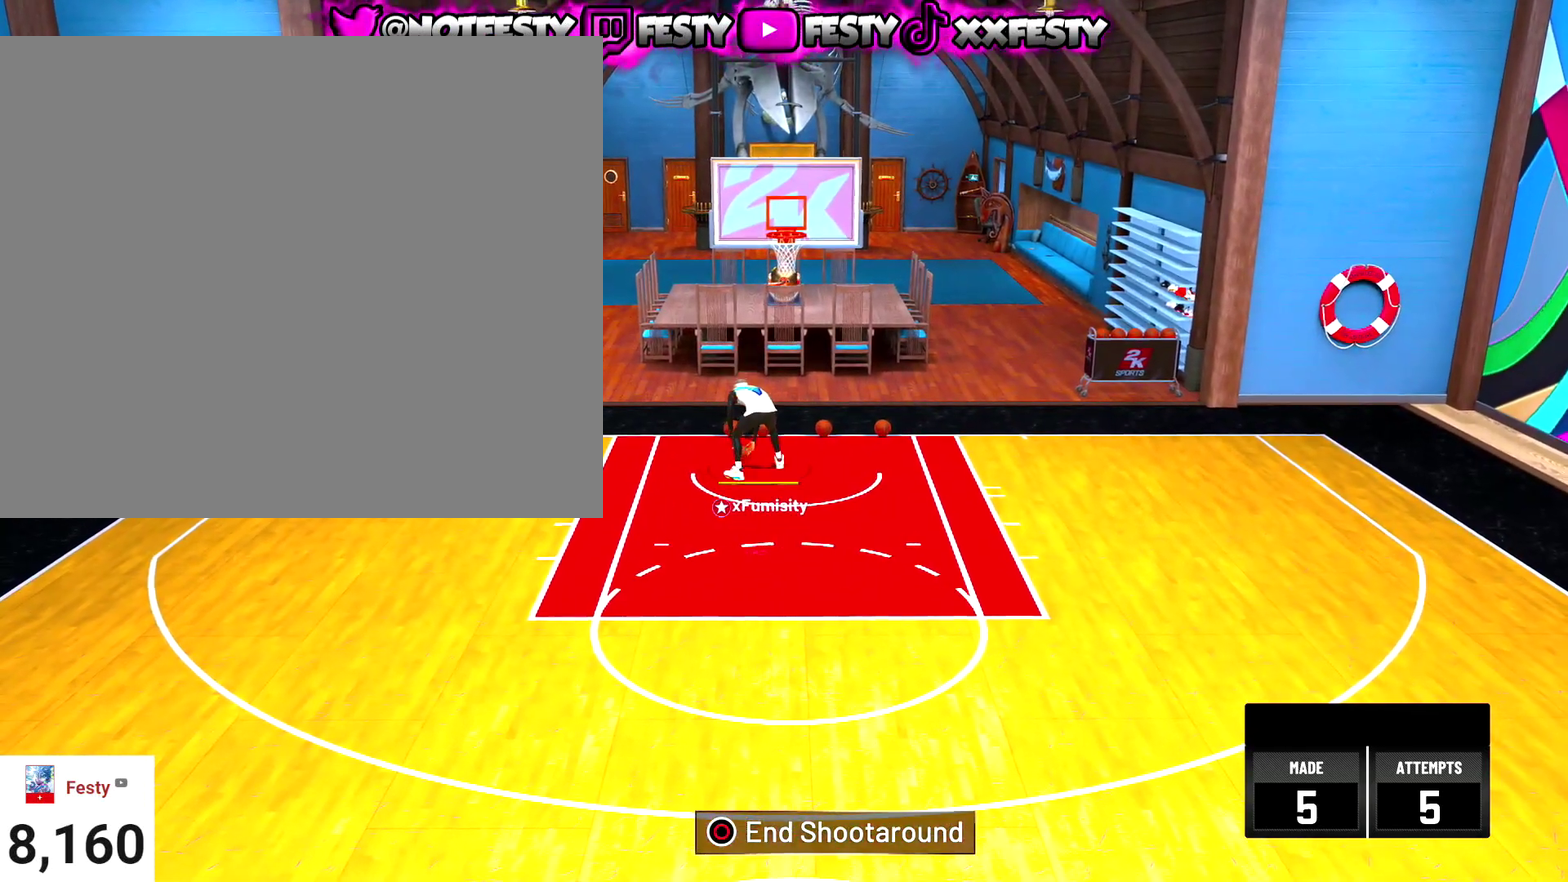
{"dt_ms": 501, "buttons": ["R2"], "left_stick": "down-left", "right_stick": "center", "events": [[234, "left_stick", "down-left"]]}
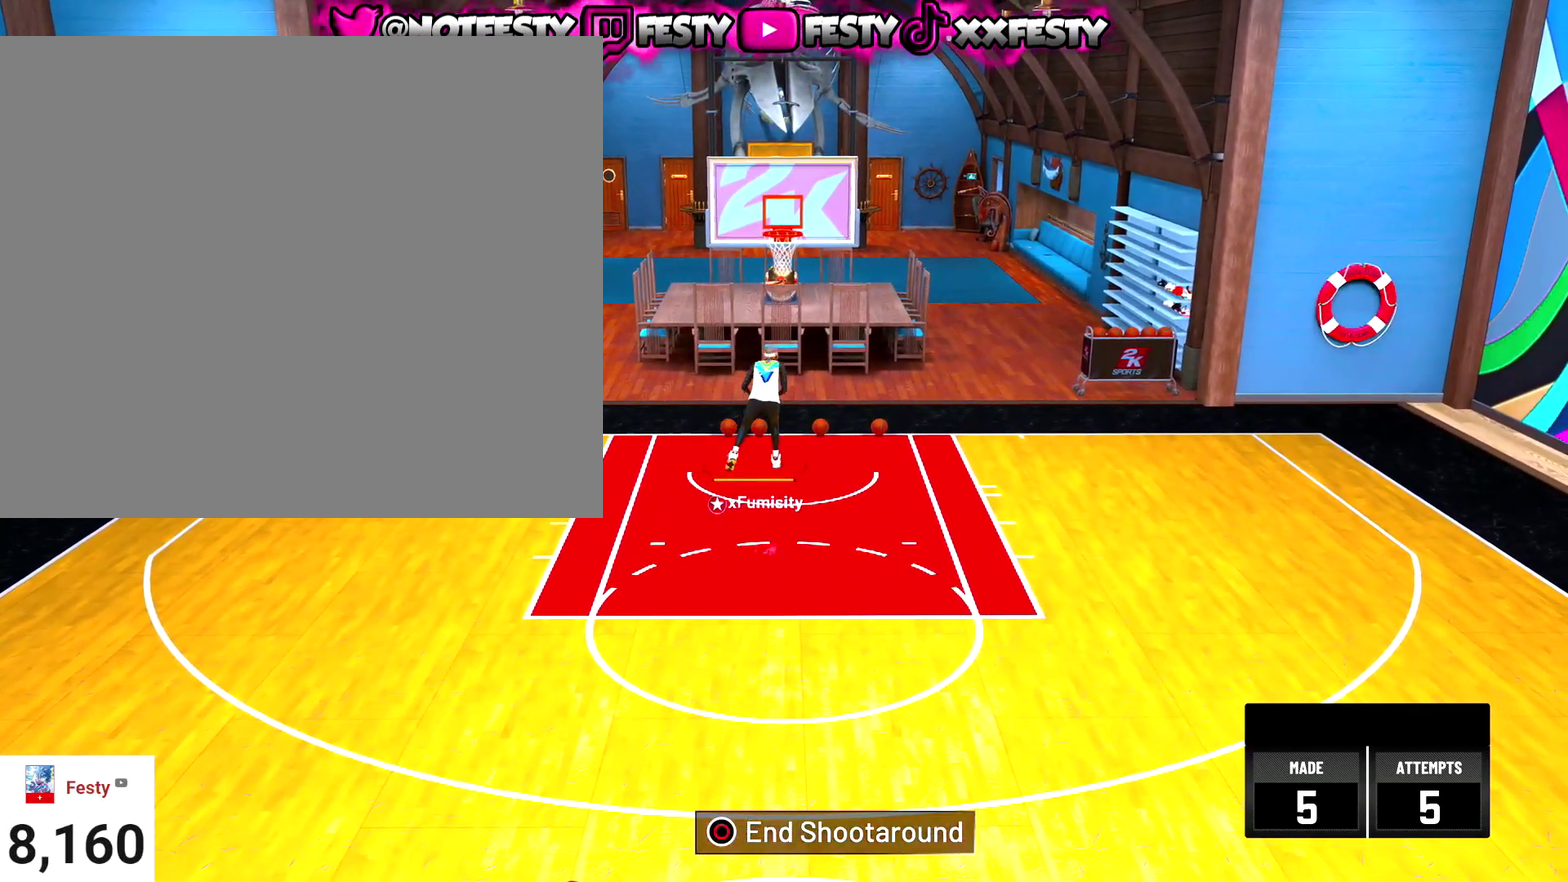
{"dt_ms": 500, "buttons": ["R2"], "left_stick": "down-left", "right_stick": "center", "events": []}
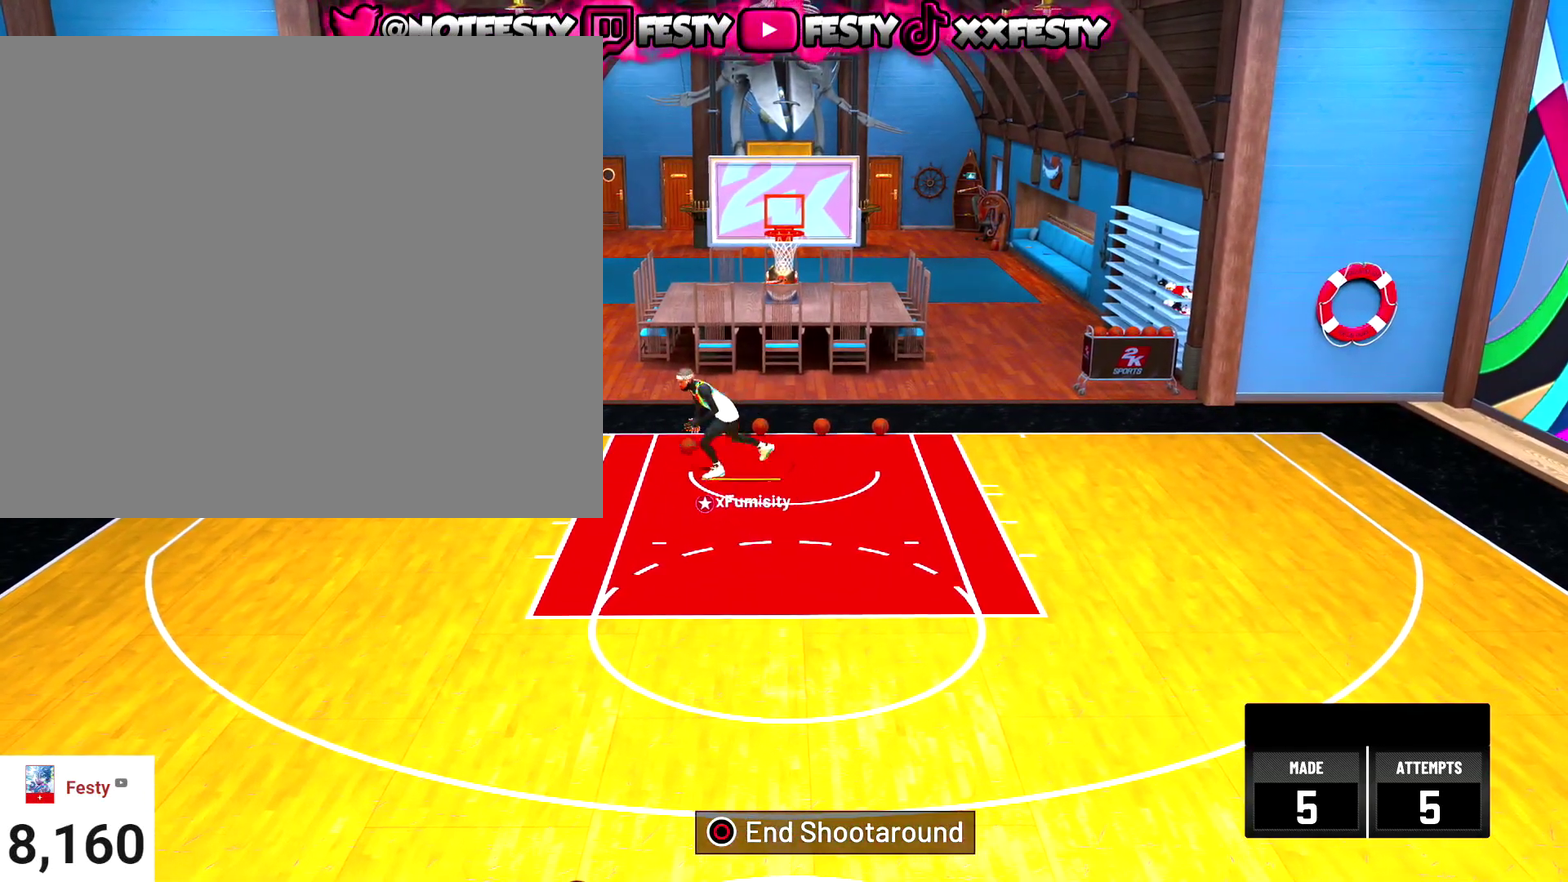
{"dt_ms": 701, "buttons": ["R2"], "left_stick": "down", "right_stick": "center", "events": [[334, "left_stick", "down"]]}
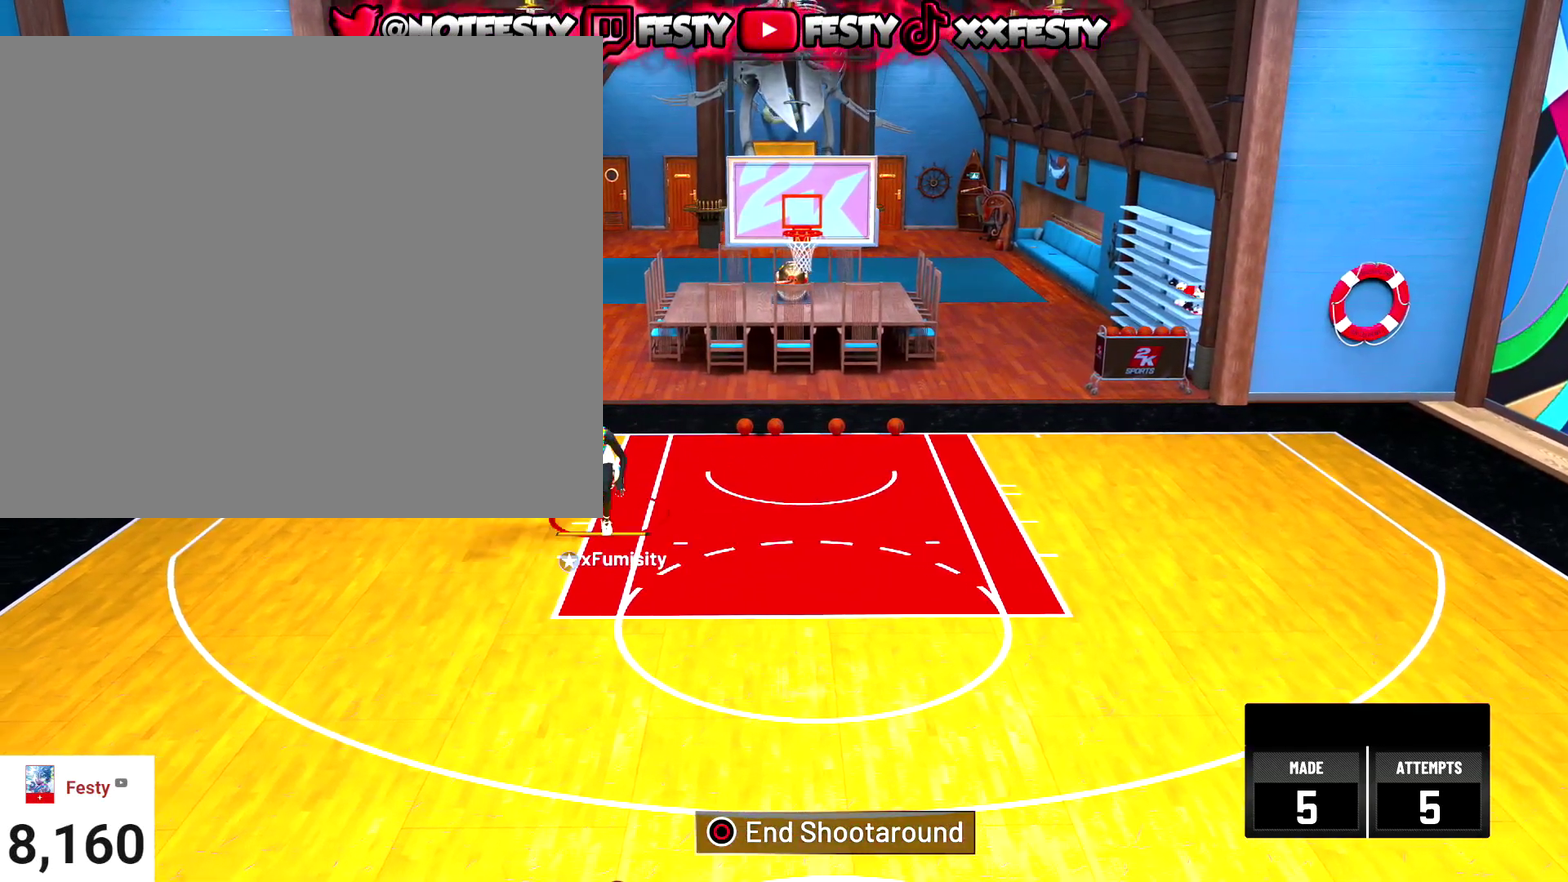
{"dt_ms": 300, "buttons": ["R2"], "left_stick": "down", "right_stick": "center", "events": []}
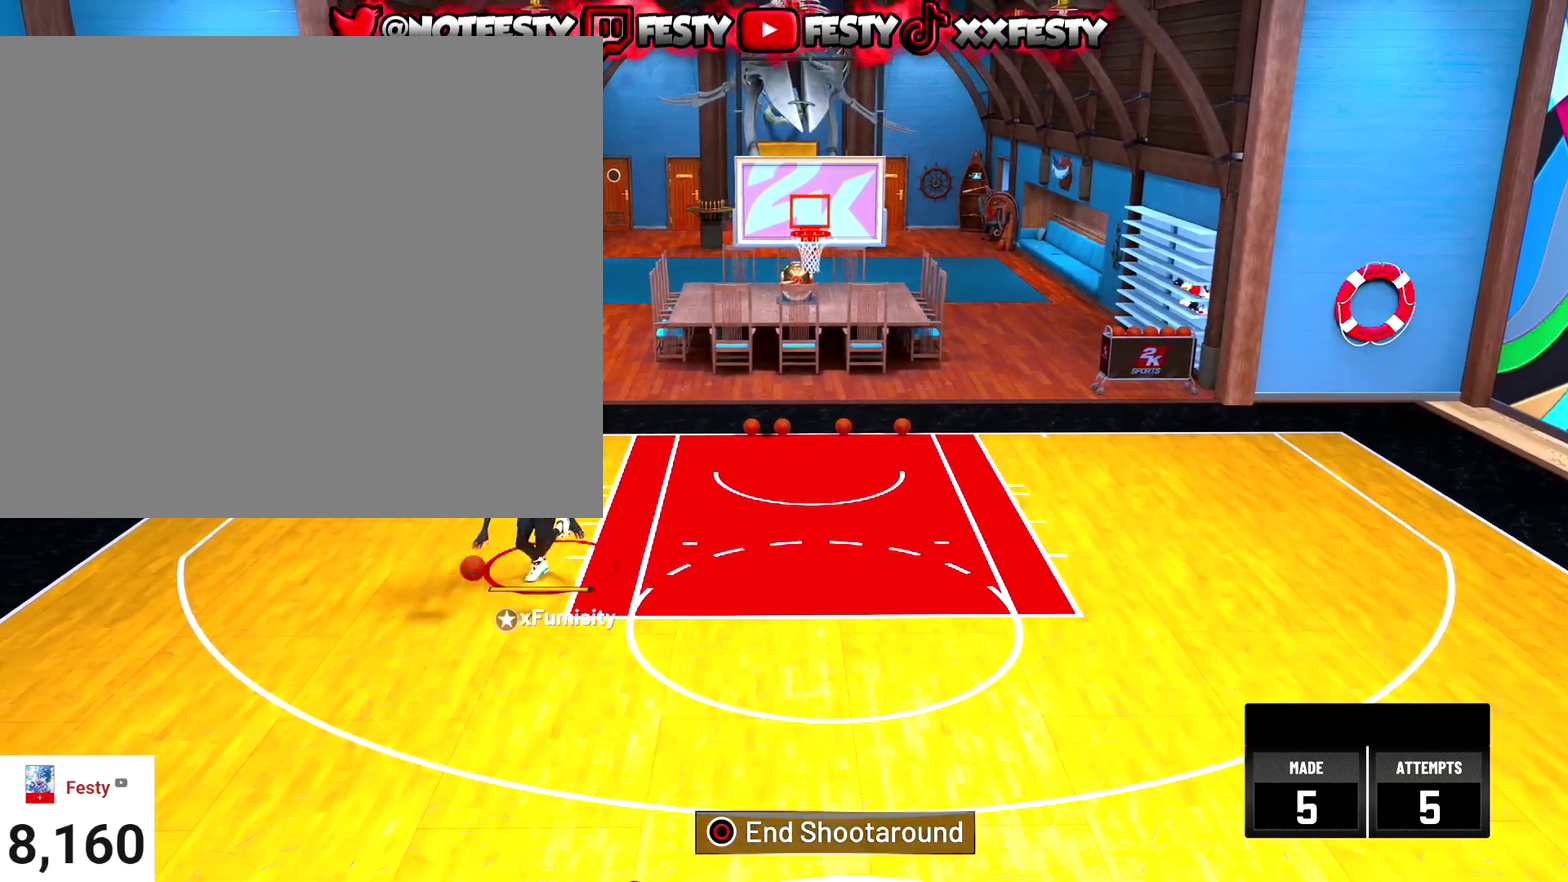
{"dt_ms": 601, "buttons": [], "left_stick": "center", "right_stick": "center", "events": [[434, "R2", "up"], [434, "left_stick", "center"]]}
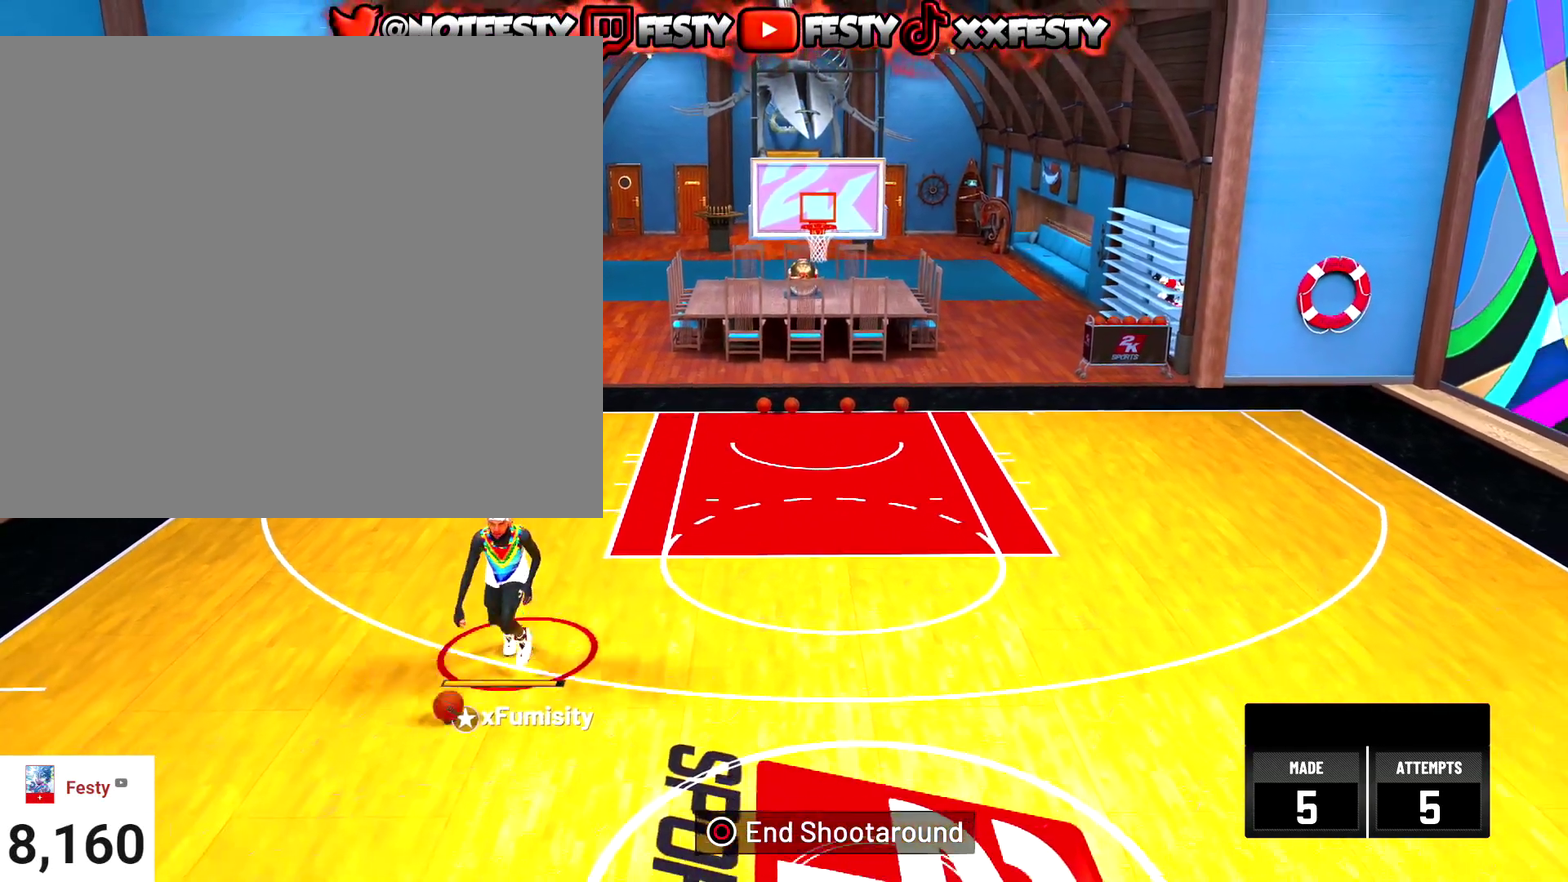
{"dt_ms": 400, "buttons": ["R2"], "left_stick": "center", "right_stick": "center", "events": [[234, "R2", "down"], [267, "right_stick", "up-left"], [367, "right_stick", "center"]]}
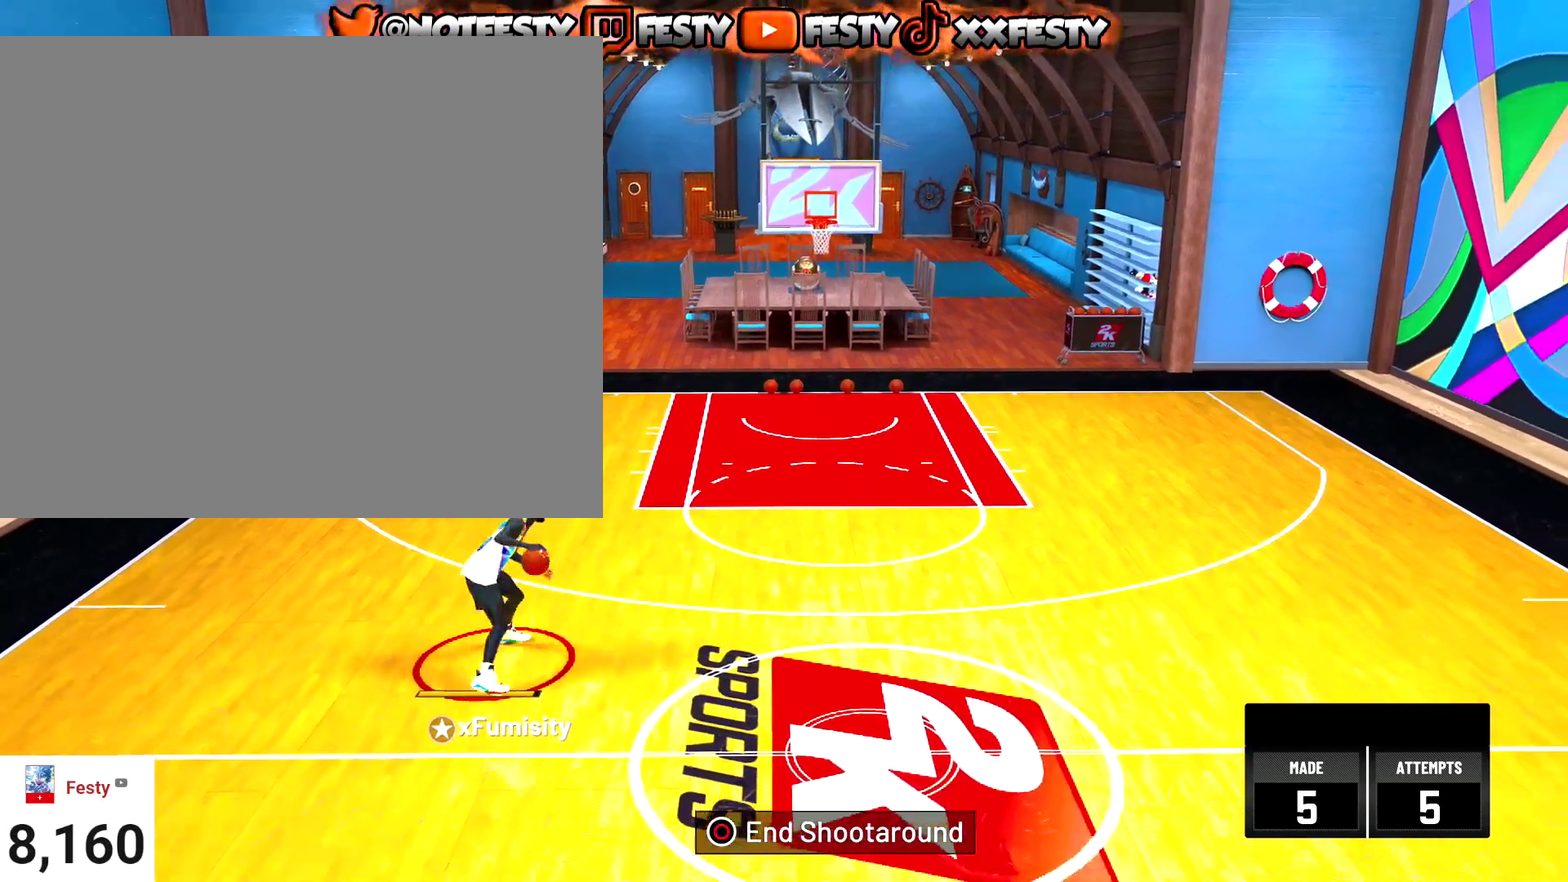
{"dt_ms": 601, "buttons": ["R2"], "left_stick": "up-right", "right_stick": "center", "events": [[34, "R2", "up"], [334, "right_stick", "up-right"], [434, "right_stick", "center"], [601, "R2", "down"], [601, "left_stick", "up-right"]]}
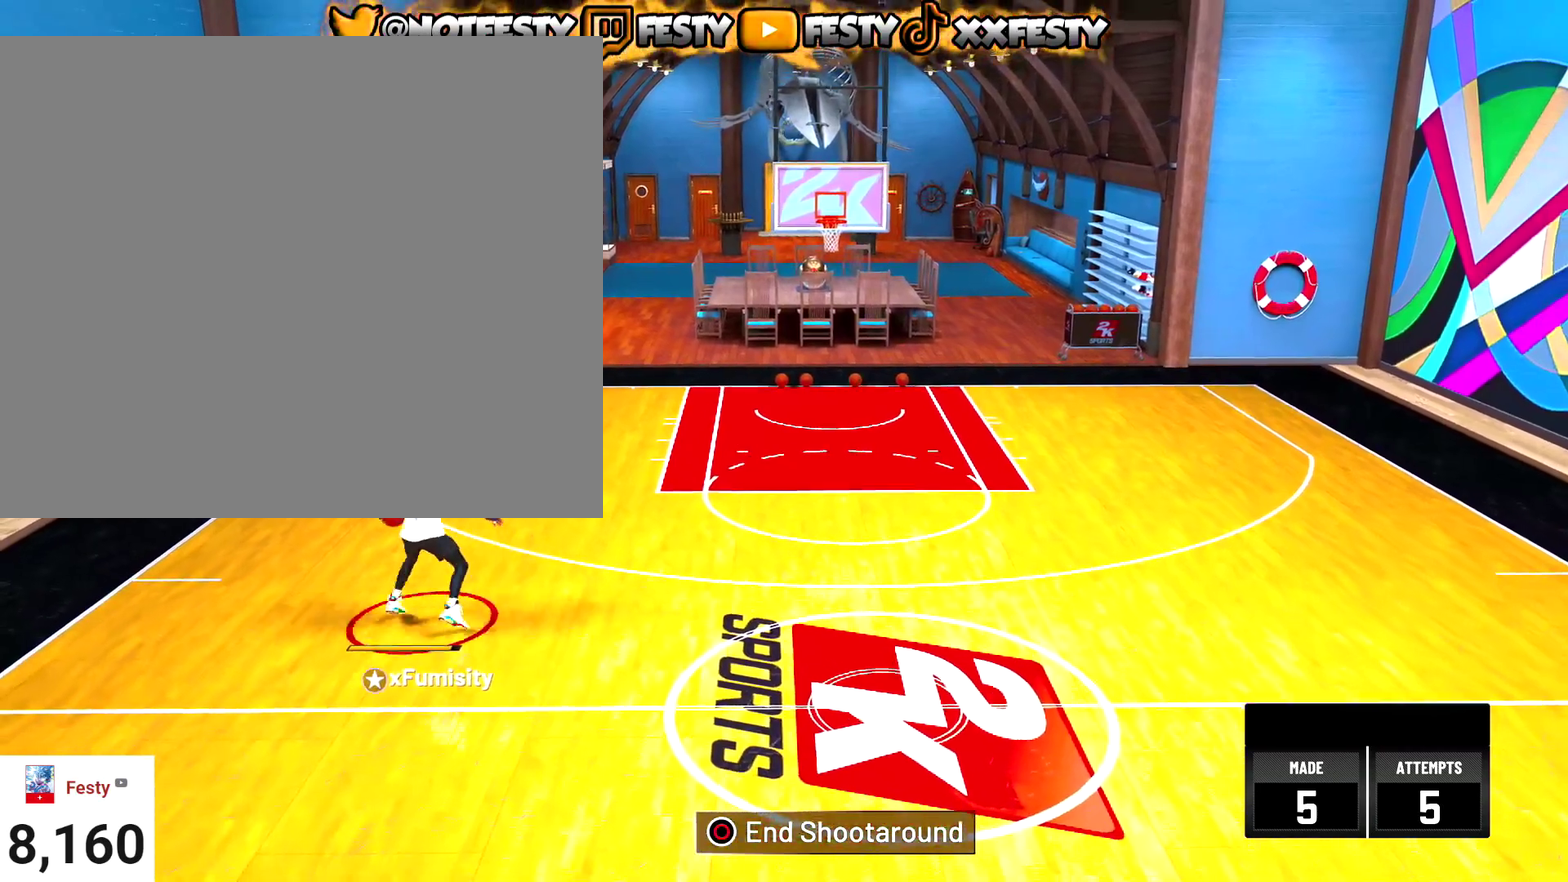
{"dt_ms": 400, "buttons": ["R2"], "left_stick": "right", "right_stick": "center", "events": [[100, "left_stick", "right"]]}
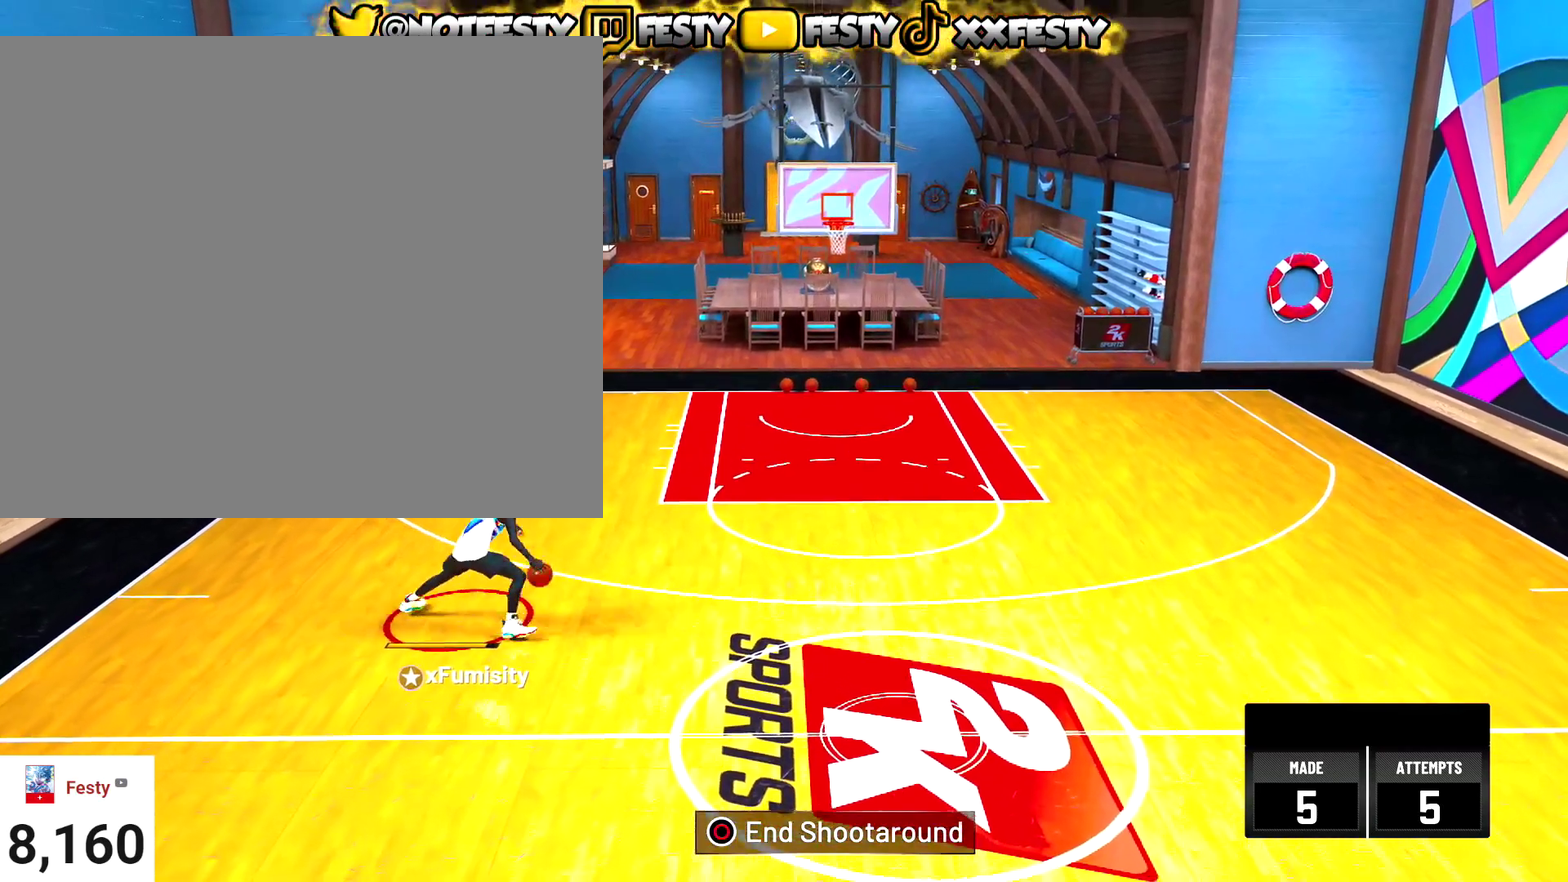
{"dt_ms": 601, "buttons": ["R2"], "left_stick": "center", "right_stick": "center", "events": [[601, "left_stick", "center"]]}
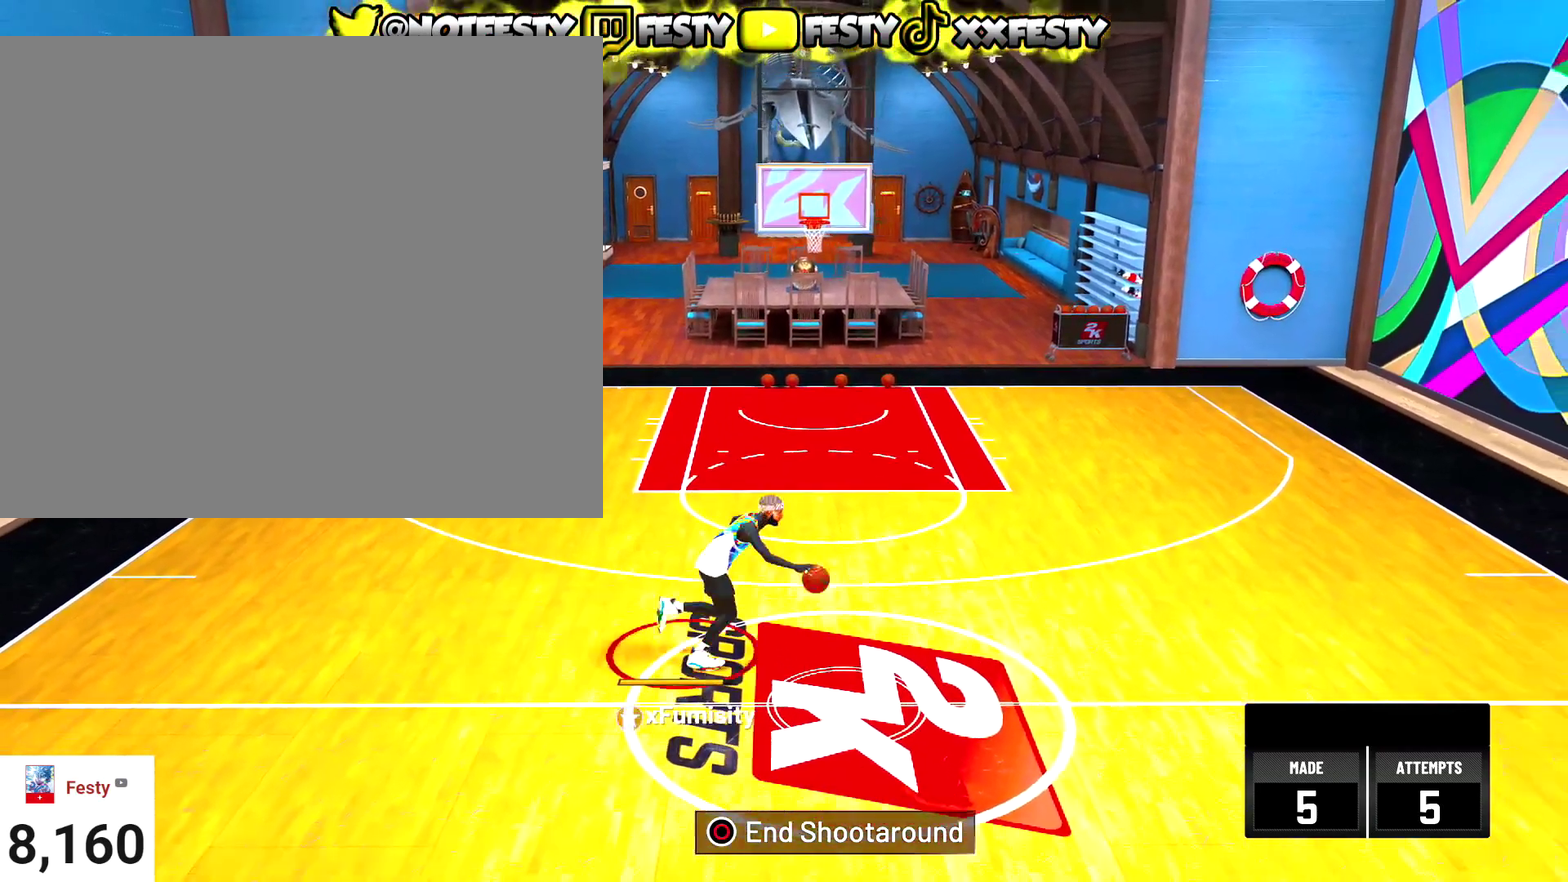
{"dt_ms": 400, "buttons": ["R2"], "left_stick": "center", "right_stick": "center", "events": [[200, "right_stick", "up-left"], [300, "right_stick", "center"]]}
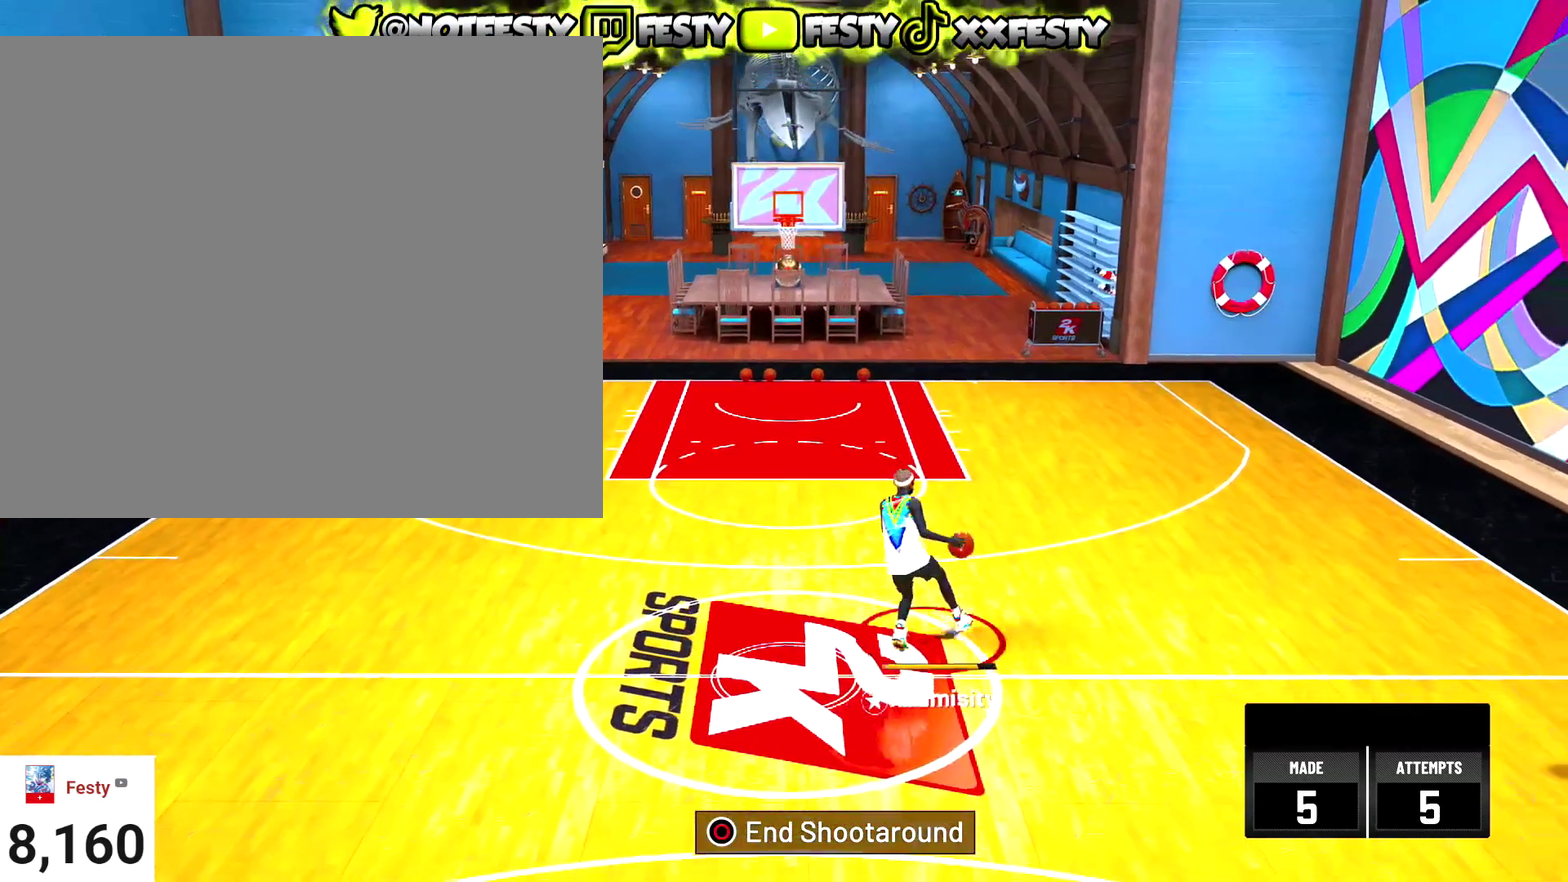
{"dt_ms": 601, "buttons": ["R2"], "left_stick": "center", "right_stick": "center", "events": [[100, "left_stick", "up"], [167, "left_stick", "up-left"], [534, "left_stick", "center"]]}
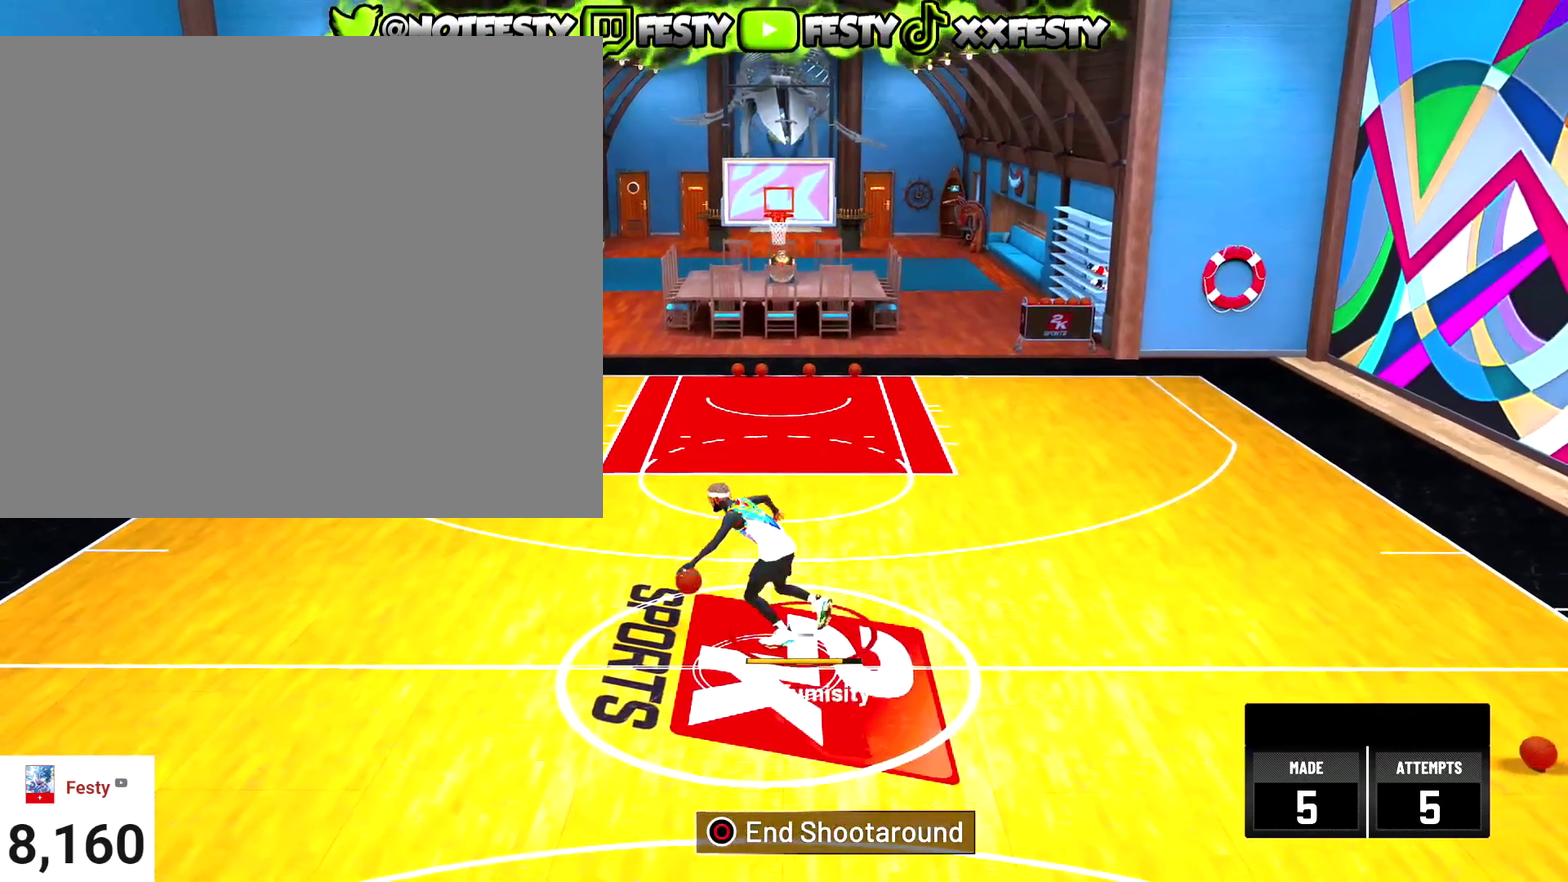
{"dt_ms": 400, "buttons": ["SQUARE", "R2"], "left_stick": "center", "right_stick": "center", "events": [[100, "SQUARE", "down"]]}
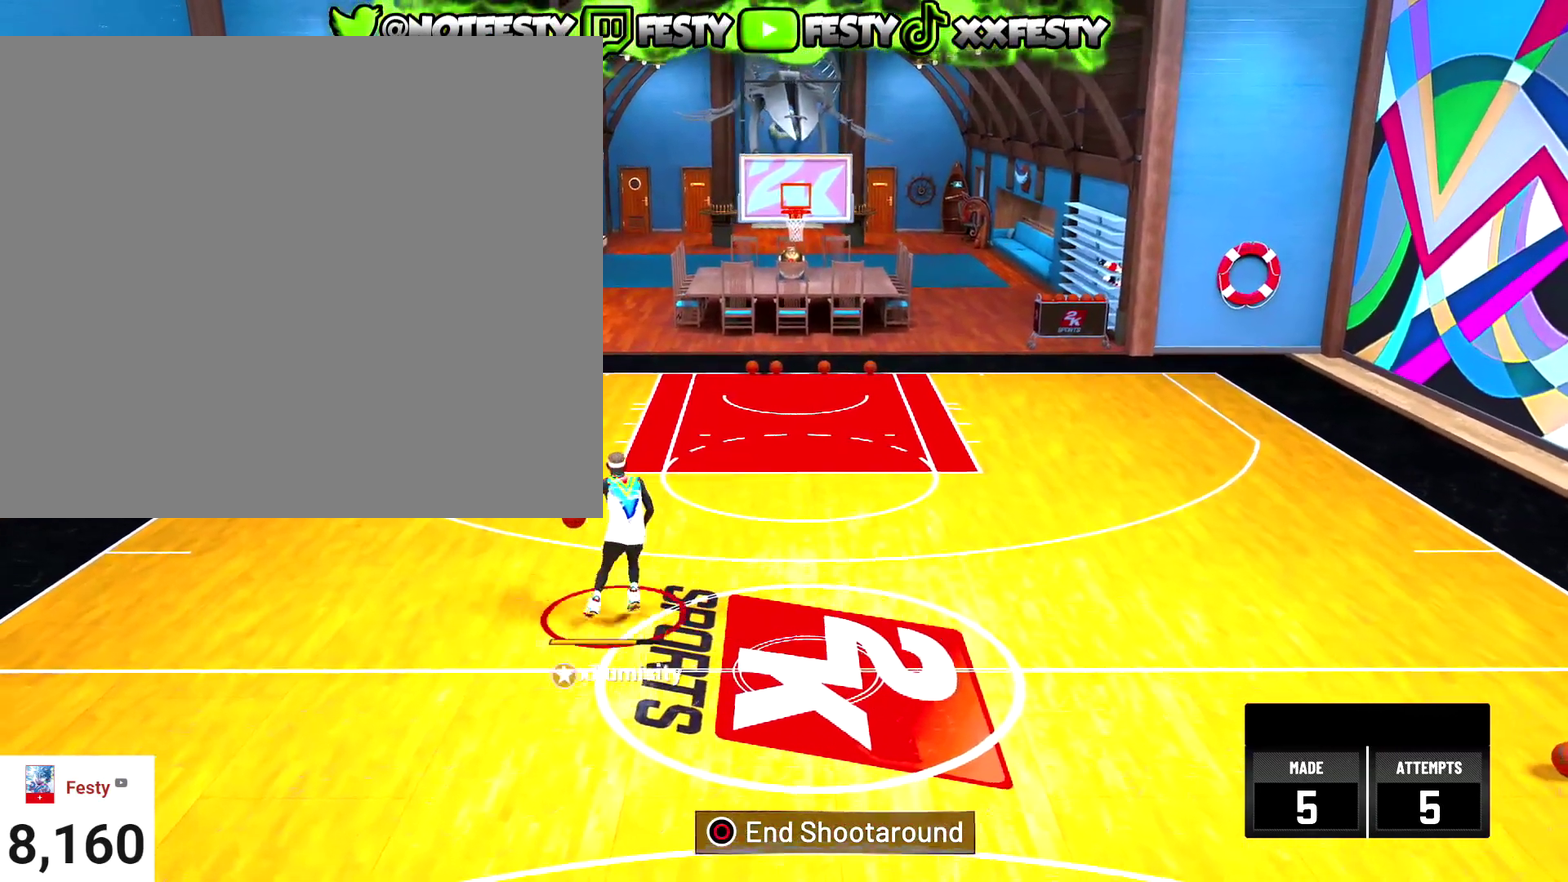
{"dt_ms": 501, "buttons": [], "left_stick": "center", "right_stick": "center", "events": [[301, "R2", "up"], [301, "SQUARE", "up"]]}
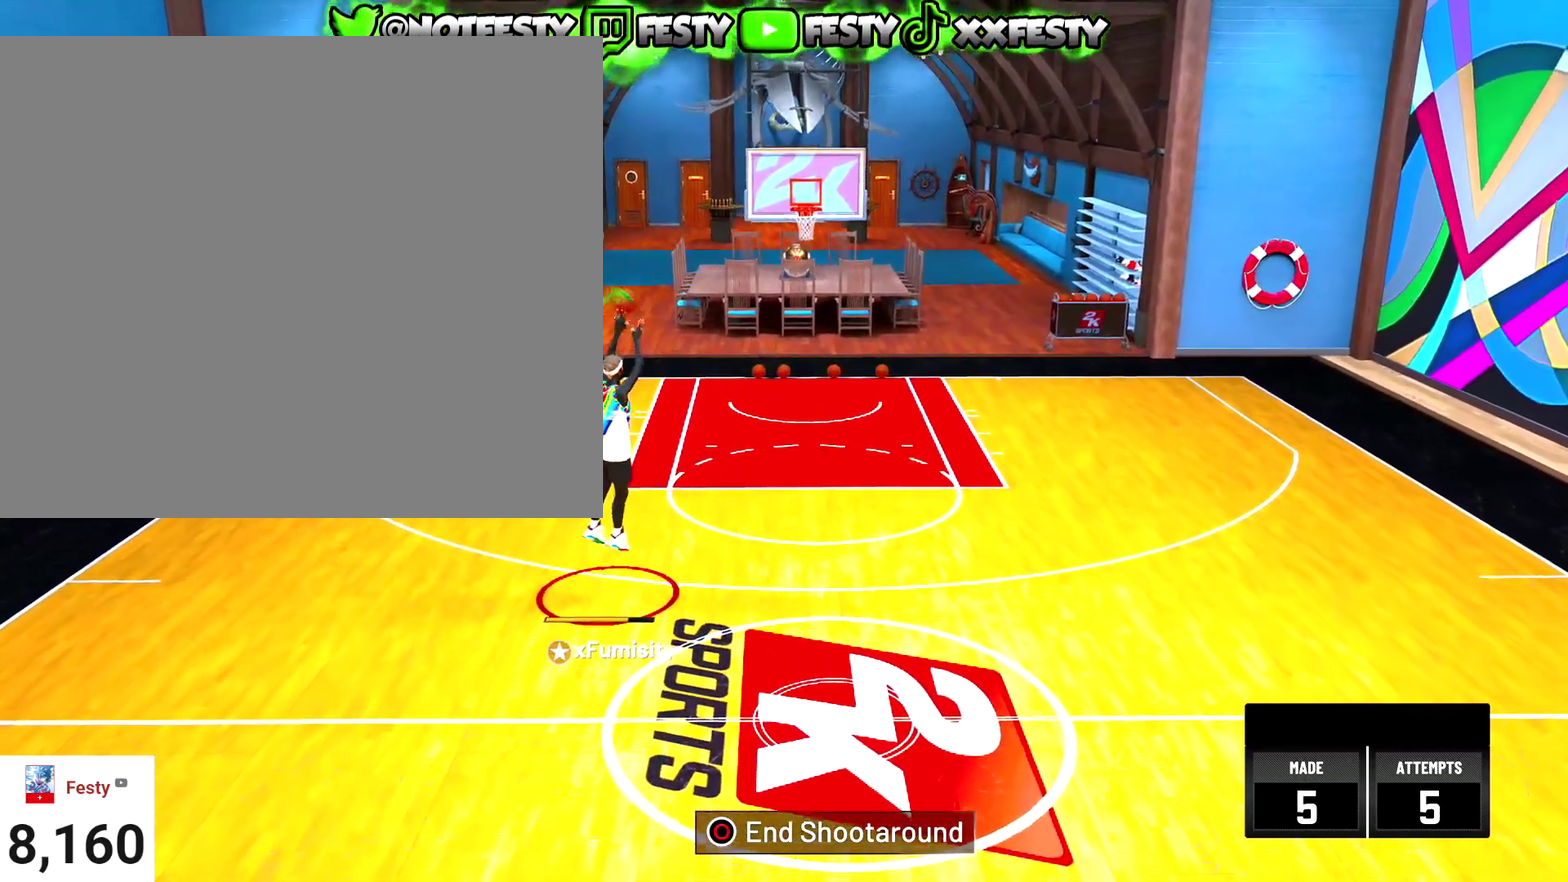
{"dt_ms": 500, "buttons": [], "left_stick": "up", "right_stick": "center", "events": [[67, "left_stick", "up"]]}
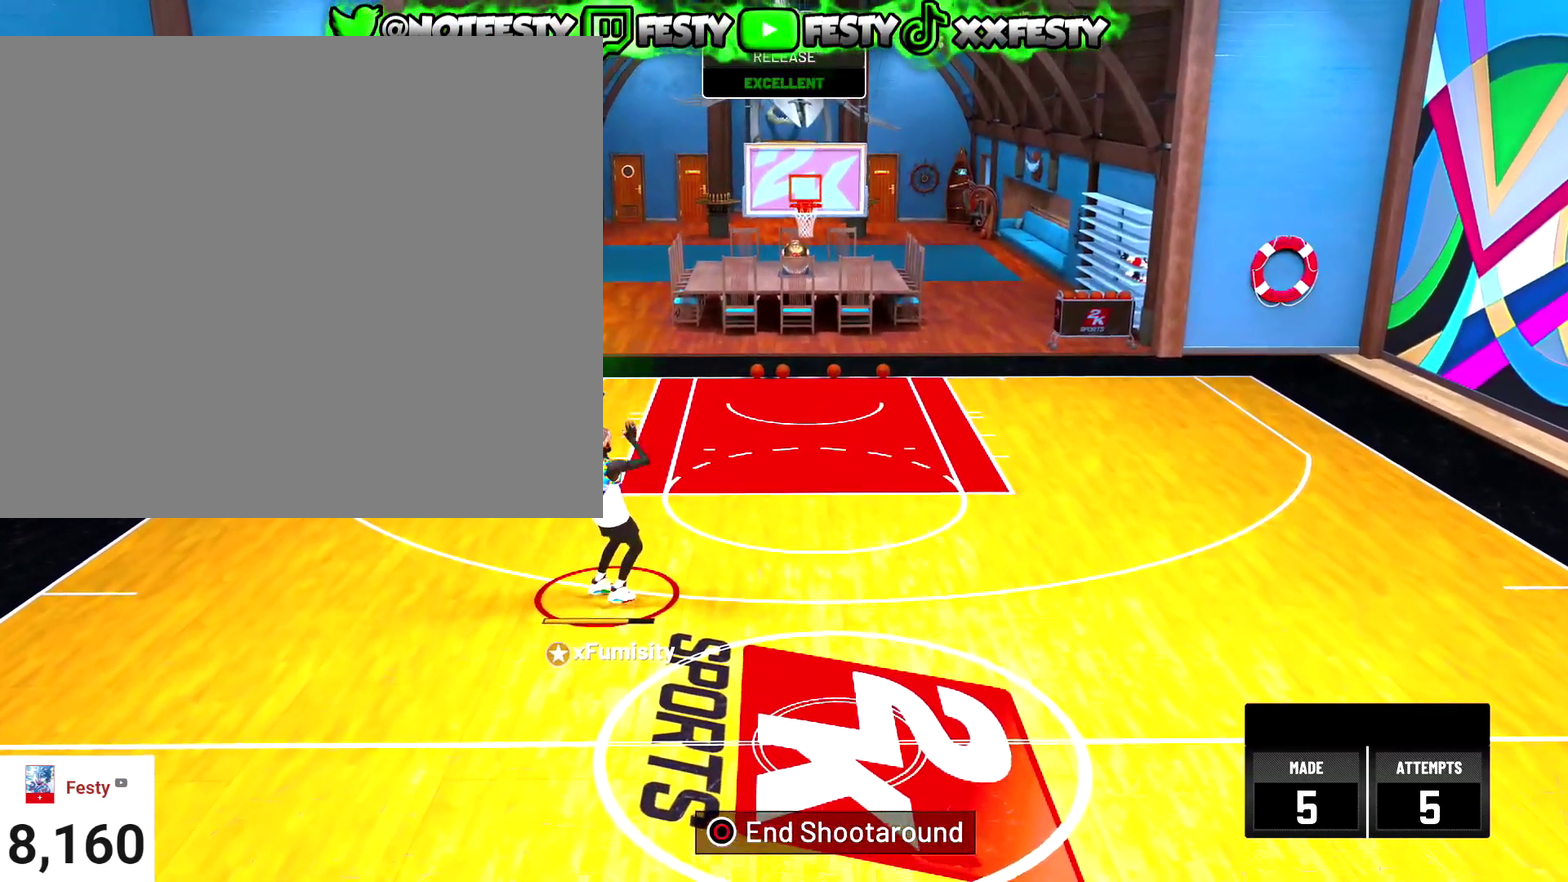
{"dt_ms": 501, "buttons": [], "left_stick": "up-right", "right_stick": "center", "events": [[201, "R2", "down"], [267, "R2", "up"], [468, "left_stick", "up-right"]]}
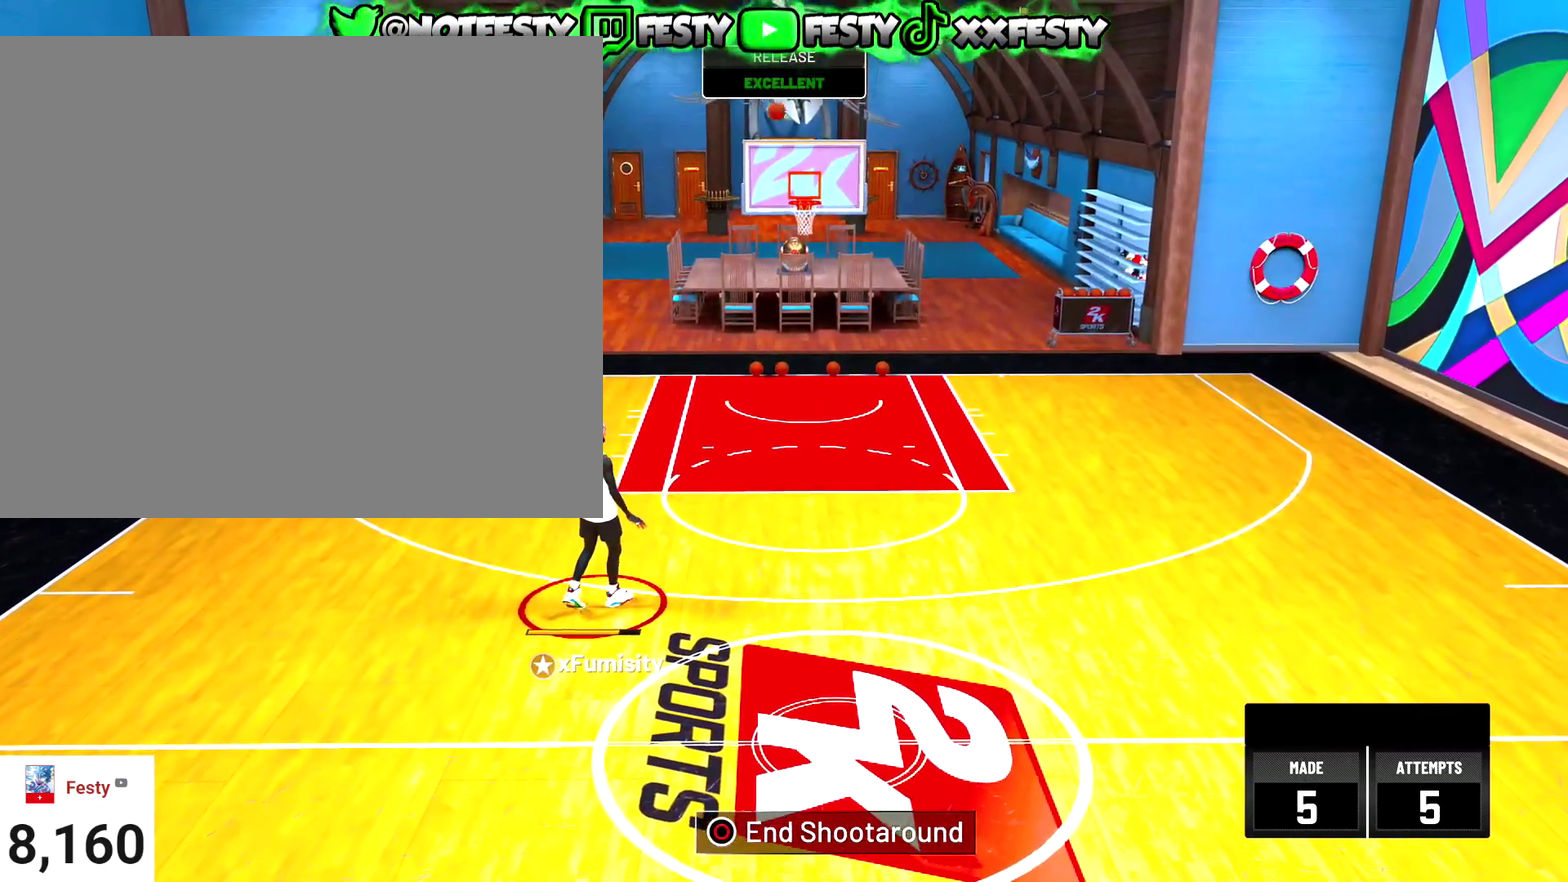
{"dt_ms": 500, "buttons": [], "left_stick": "up", "right_stick": "center", "events": [[233, "R2", "down"], [367, "R2", "up"], [400, "left_stick", "up"]]}
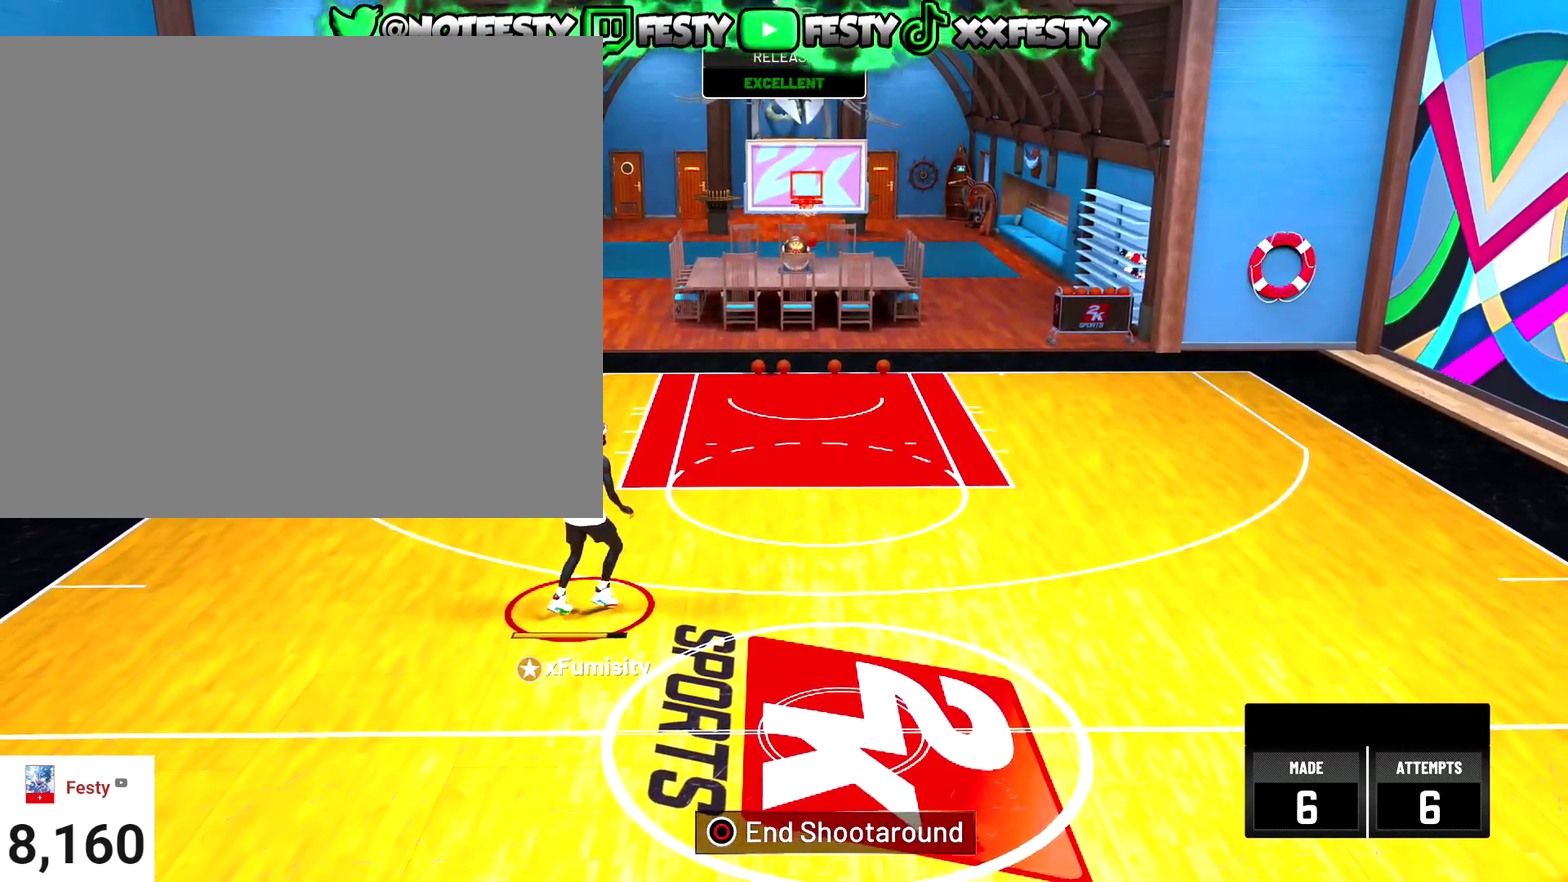
{"dt_ms": 501, "buttons": ["R2"], "left_stick": "up", "right_stick": "center", "events": [[134, "R2", "down"]]}
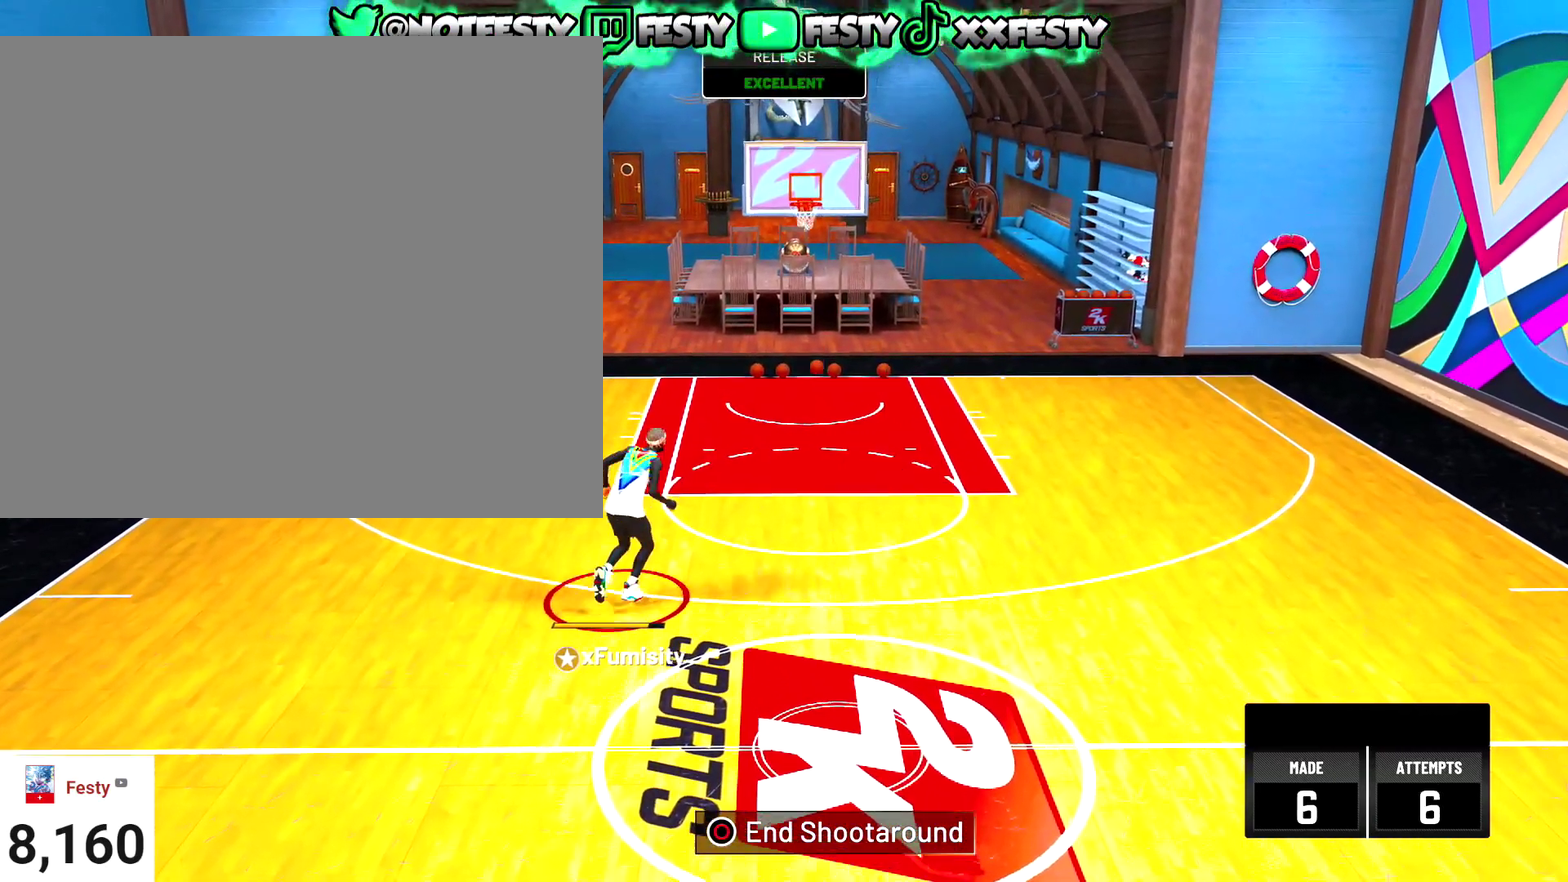
{"dt_ms": 500, "buttons": ["R2"], "left_stick": "up", "right_stick": "center", "events": []}
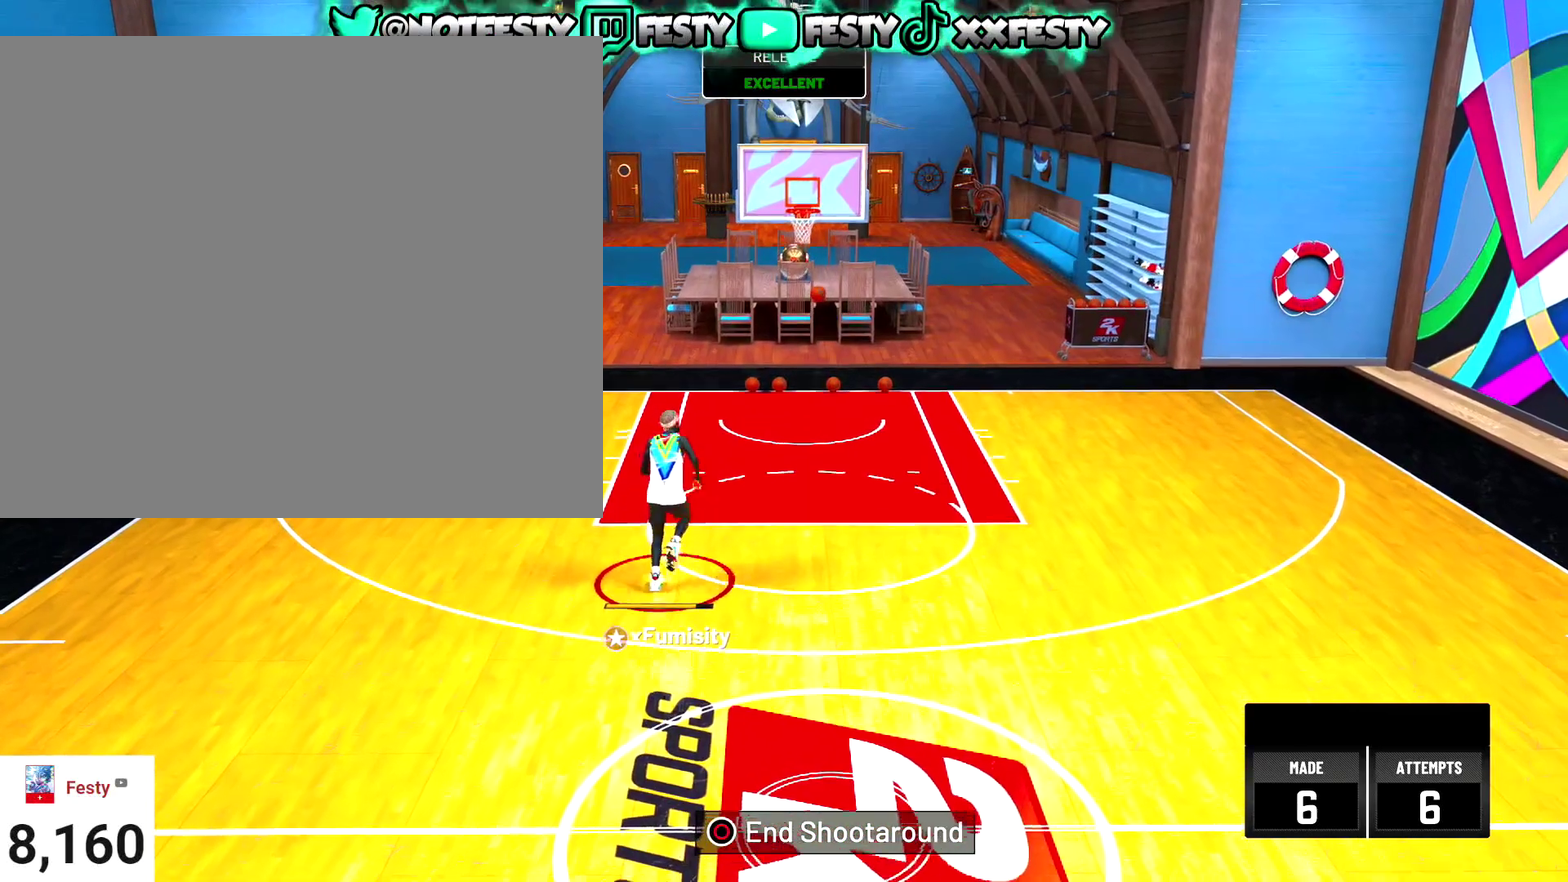
{"dt_ms": 501, "buttons": ["R2"], "left_stick": "up", "right_stick": "center", "events": []}
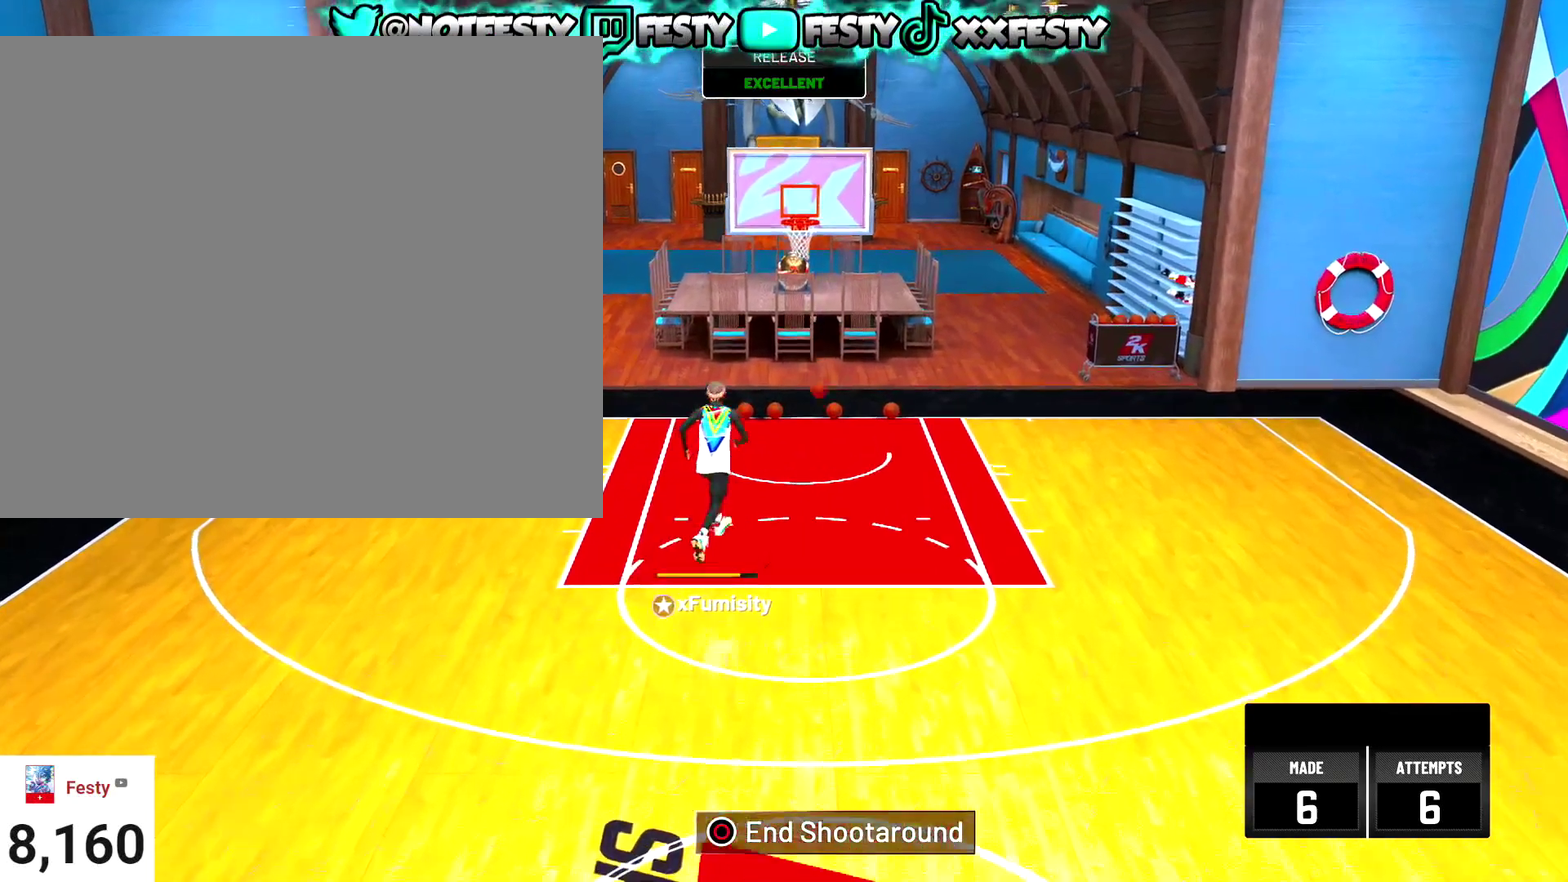
{"dt_ms": 500, "buttons": ["R2"], "left_stick": "up", "right_stick": "center", "events": []}
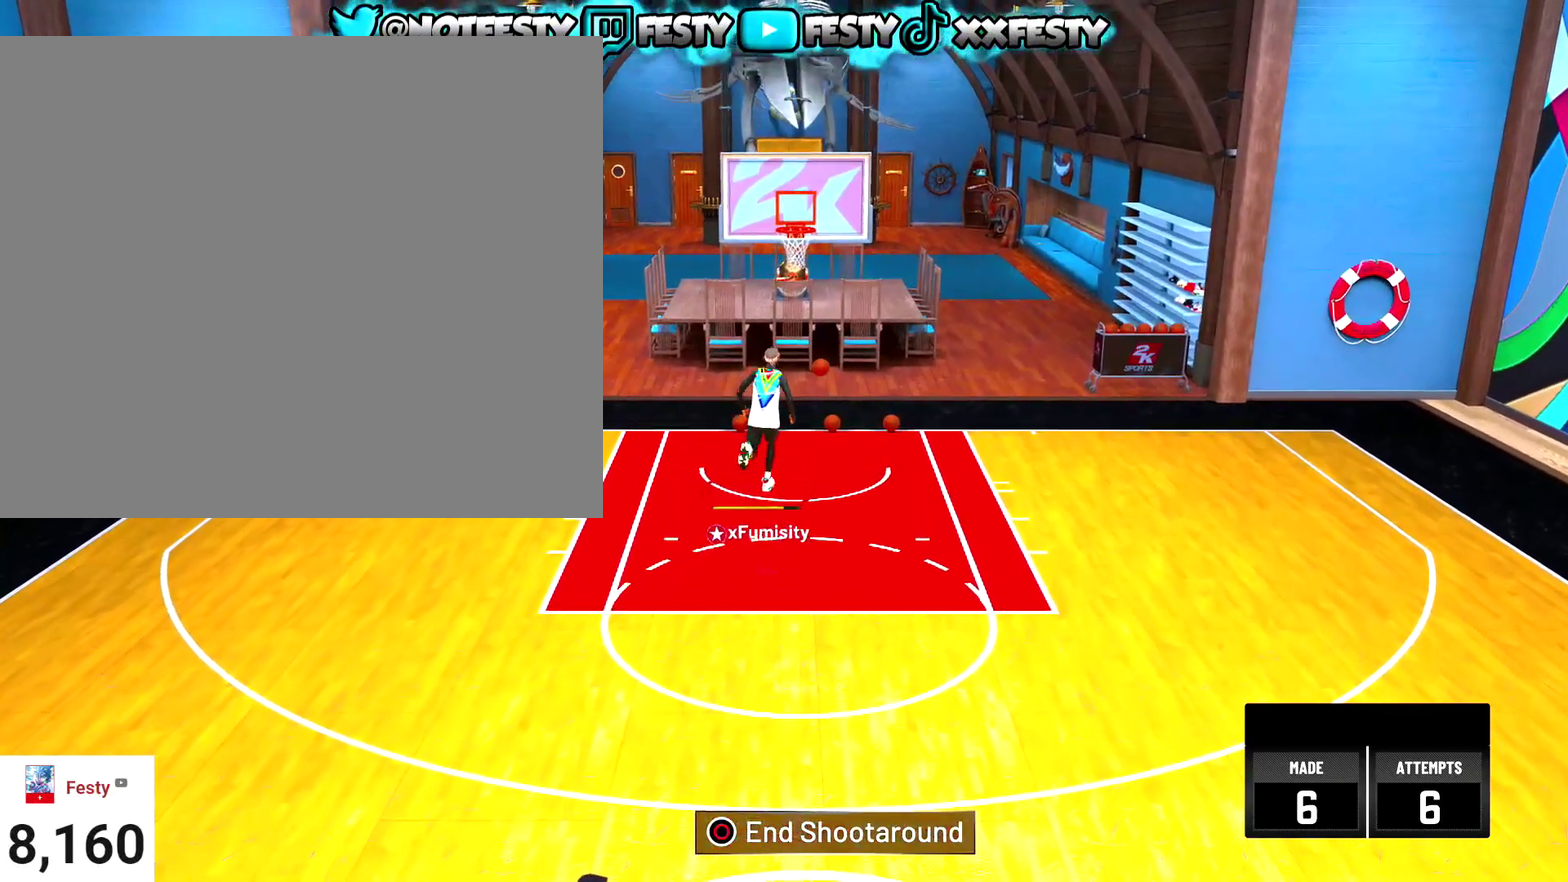
{"dt_ms": 401, "buttons": [], "left_stick": "right", "right_stick": "center", "events": [[67, "R2", "up"], [101, "left_stick", "up-right"], [401, "left_stick", "right"]]}
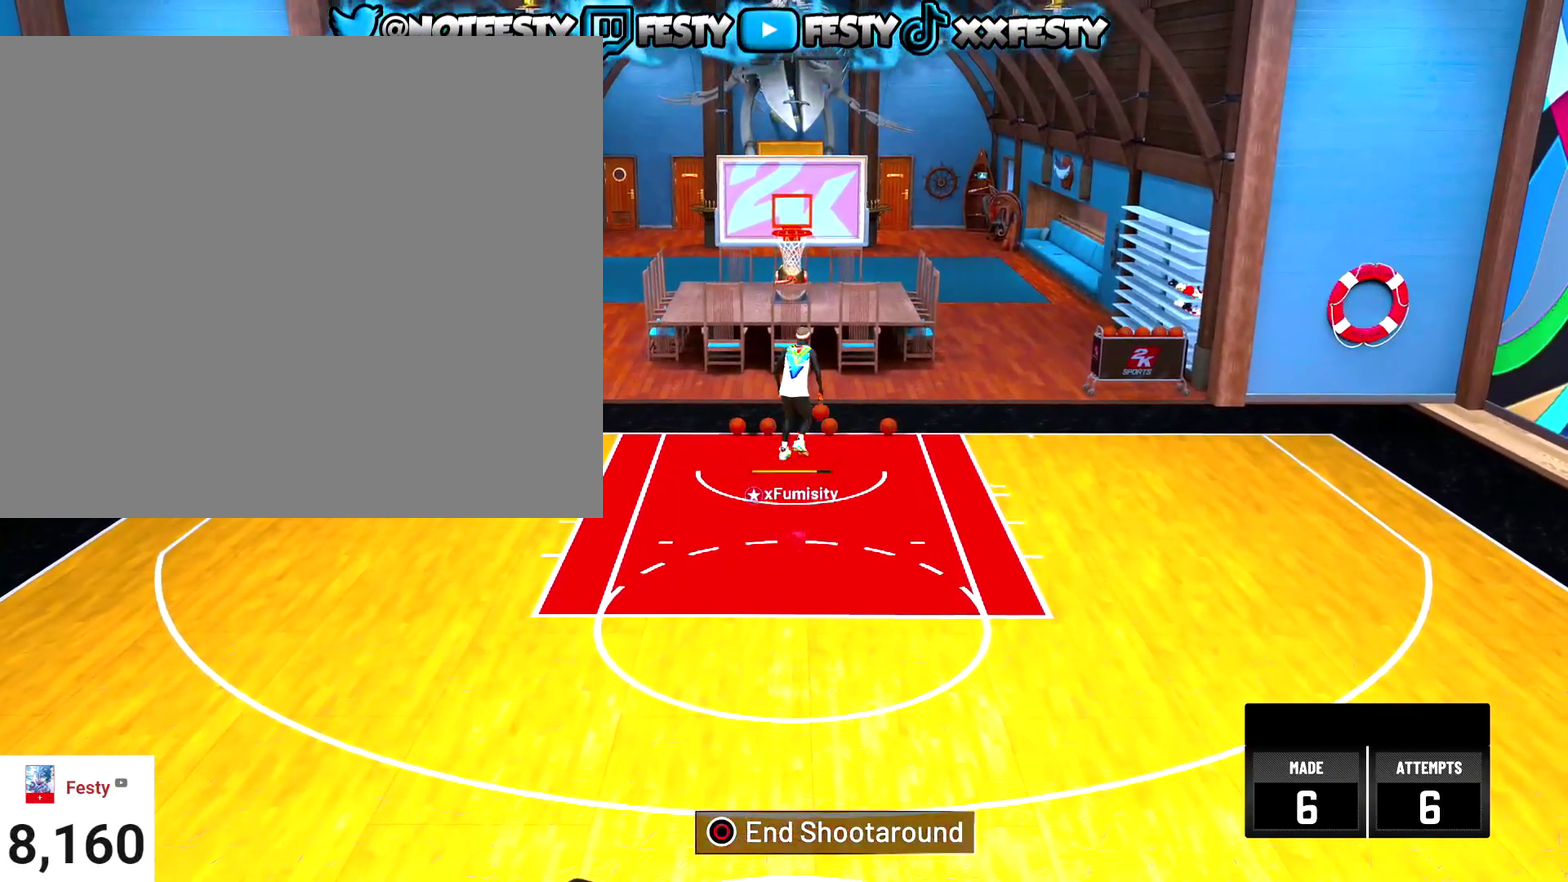
{"dt_ms": 600, "buttons": ["R2"], "left_stick": "down-right", "right_stick": "center", "events": [[233, "R2", "down"], [267, "left_stick", "down-right"], [367, "R2", "up"], [467, "R2", "down"]]}
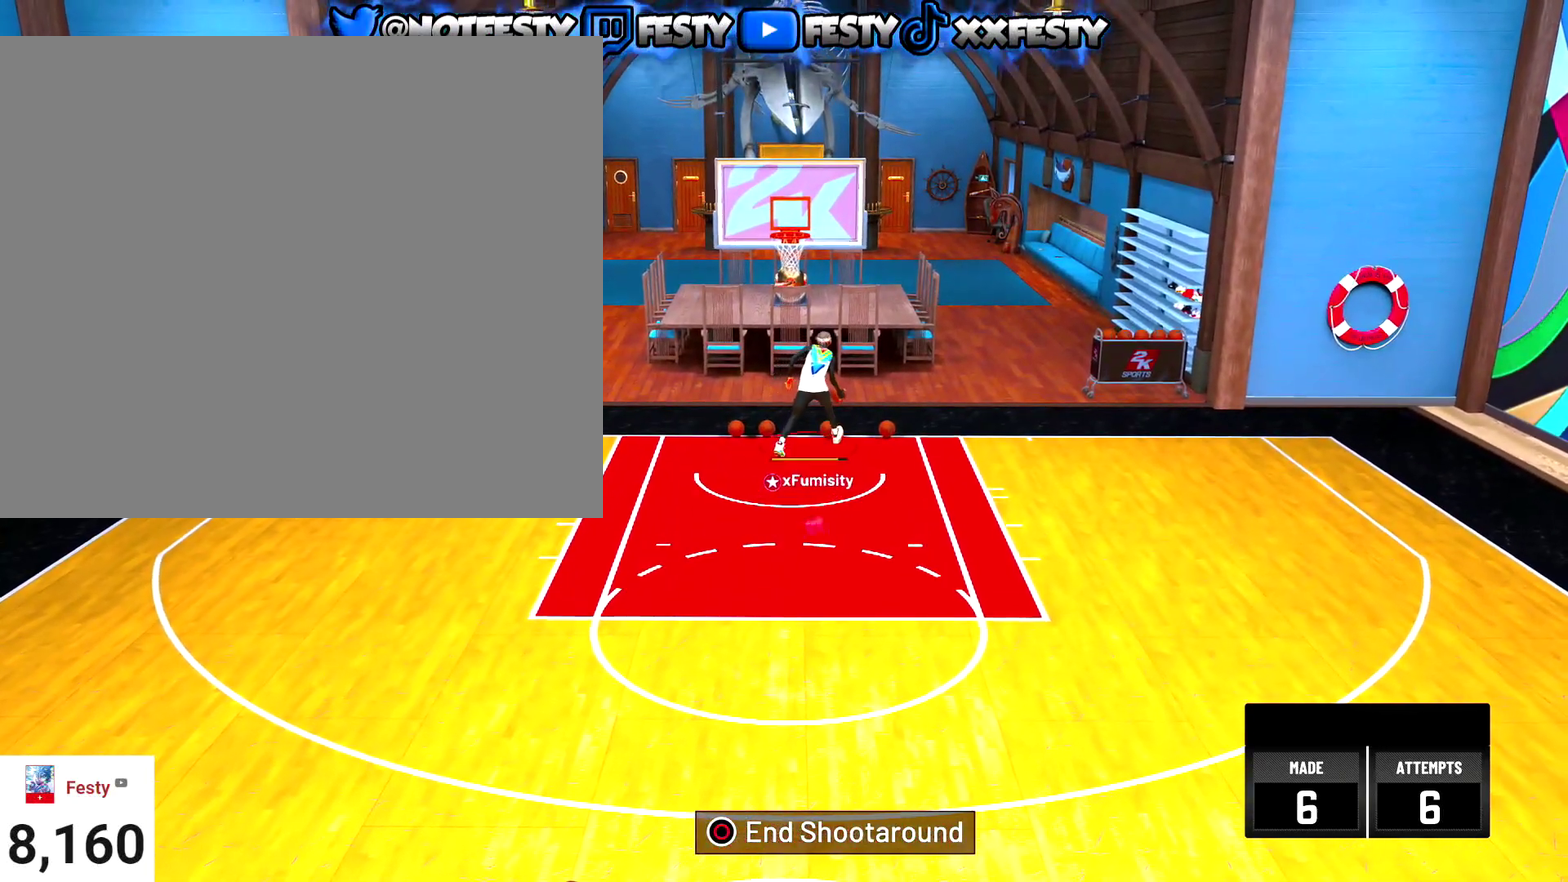
{"dt_ms": 601, "buttons": ["R2"], "left_stick": "down", "right_stick": "center", "events": [[334, "left_stick", "down"]]}